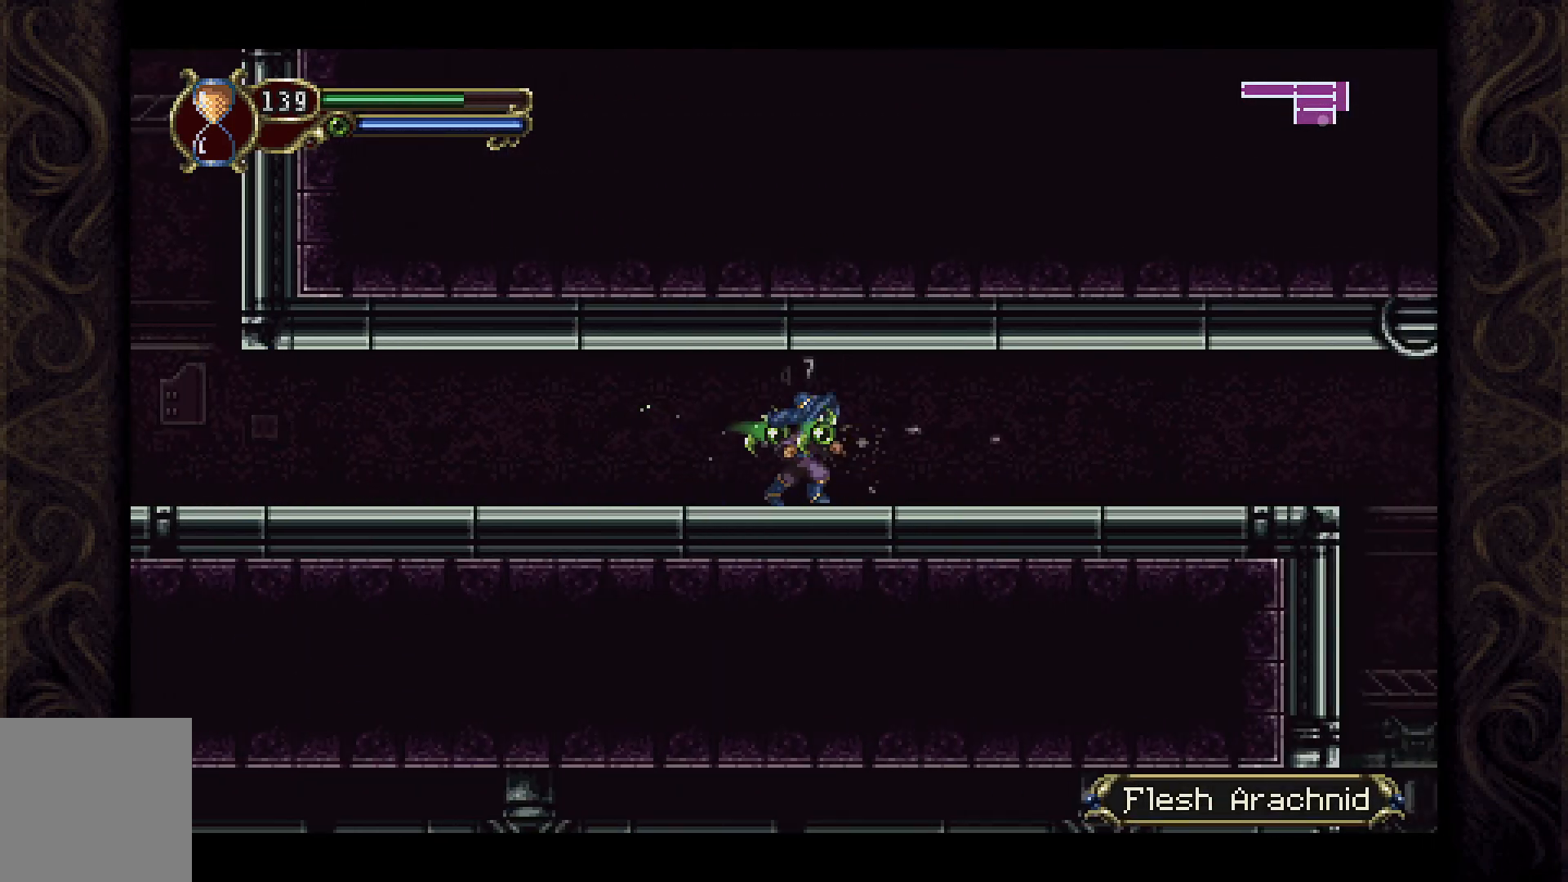
Gameplay with a controller (Xbox layout); each line is a JSON object with the inputs held at the frame after it. "events" lists button and stick changes between this image and that frame as [ms after this image, input, new state], when the widget could be followed in between.
{"buttons": ["DPAD_RIGHT"], "left_stick": "center", "right_stick": "center", "events": []}
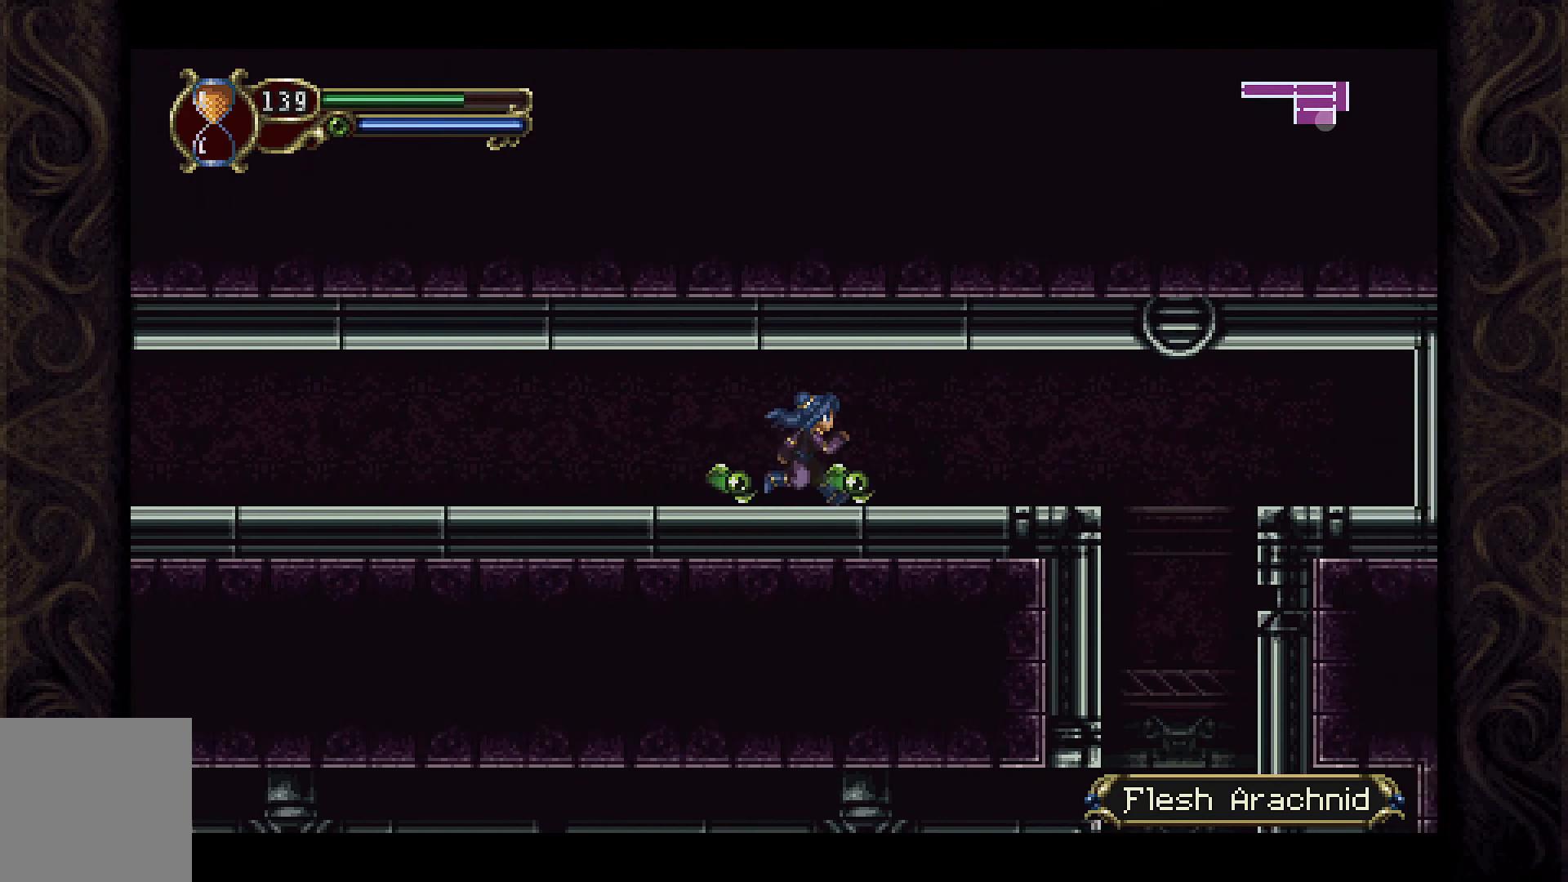
{"buttons": ["DPAD_RIGHT"], "left_stick": "center", "right_stick": "center", "events": []}
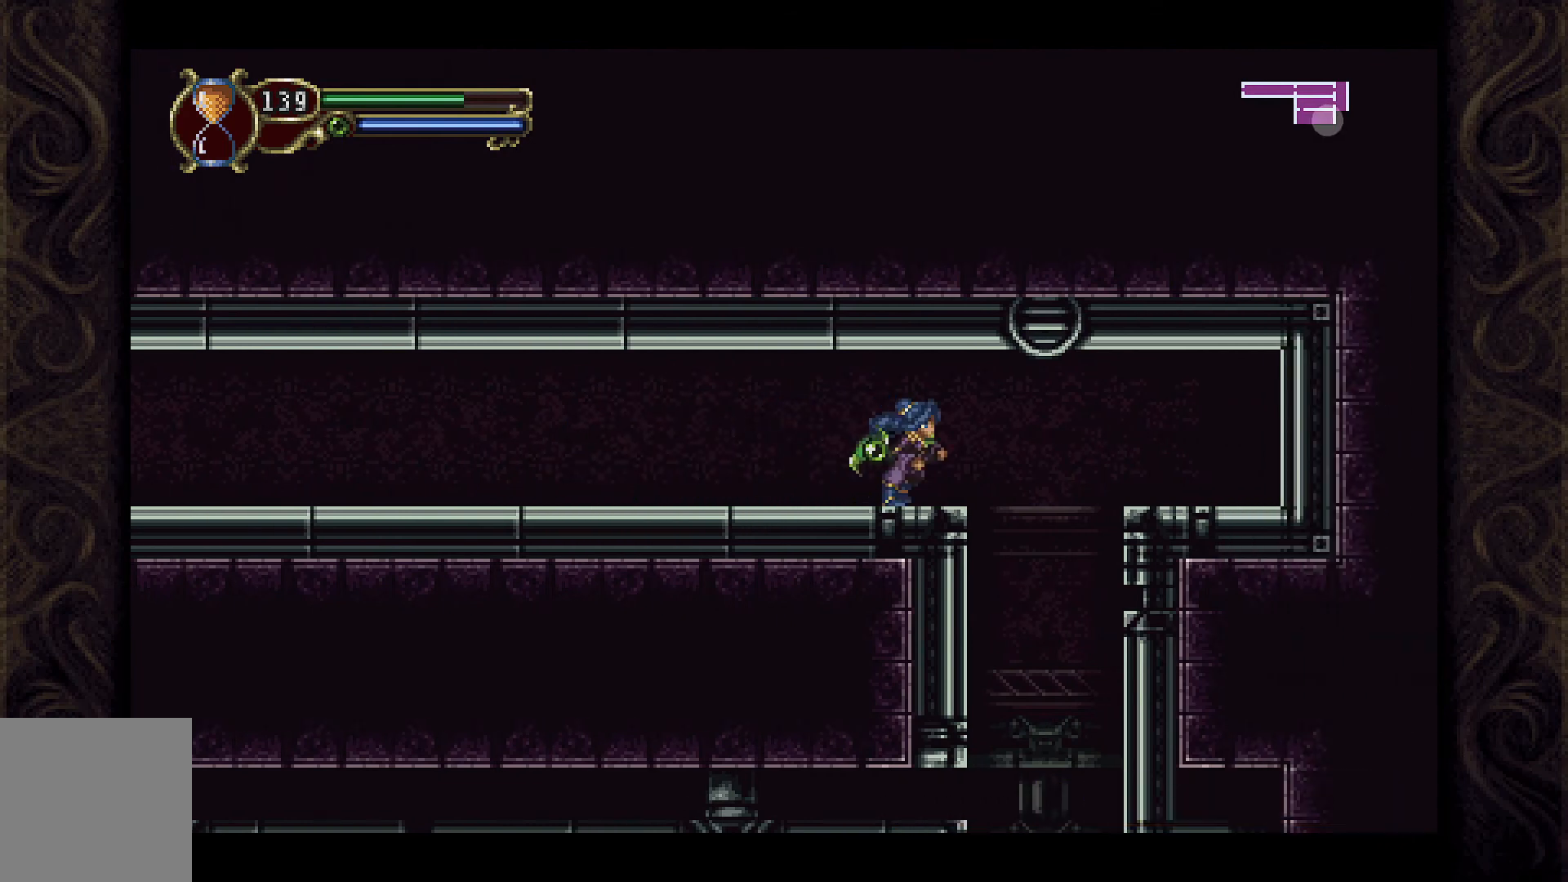
{"buttons": ["DPAD_RIGHT"], "left_stick": "center", "right_stick": "center", "events": [[133, "A", "down"], [267, "A", "up"]]}
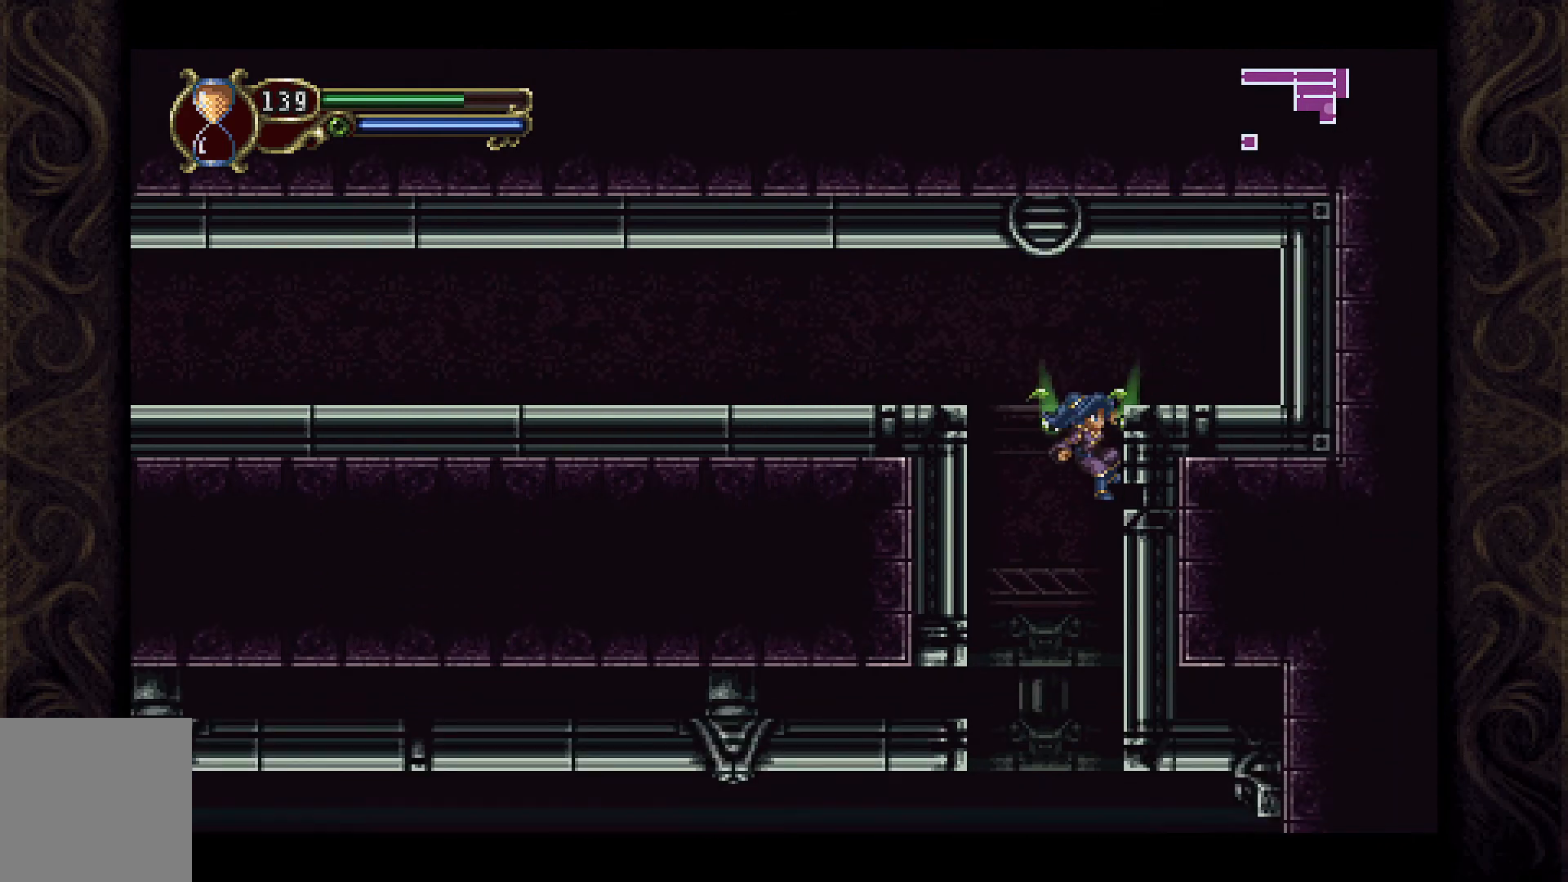
{"buttons": ["A", "DPAD_LEFT"], "left_stick": "center", "right_stick": "center", "events": [[67, "DPAD_RIGHT", "up"], [433, "DPAD_LEFT", "down"], [467, "A", "down"]]}
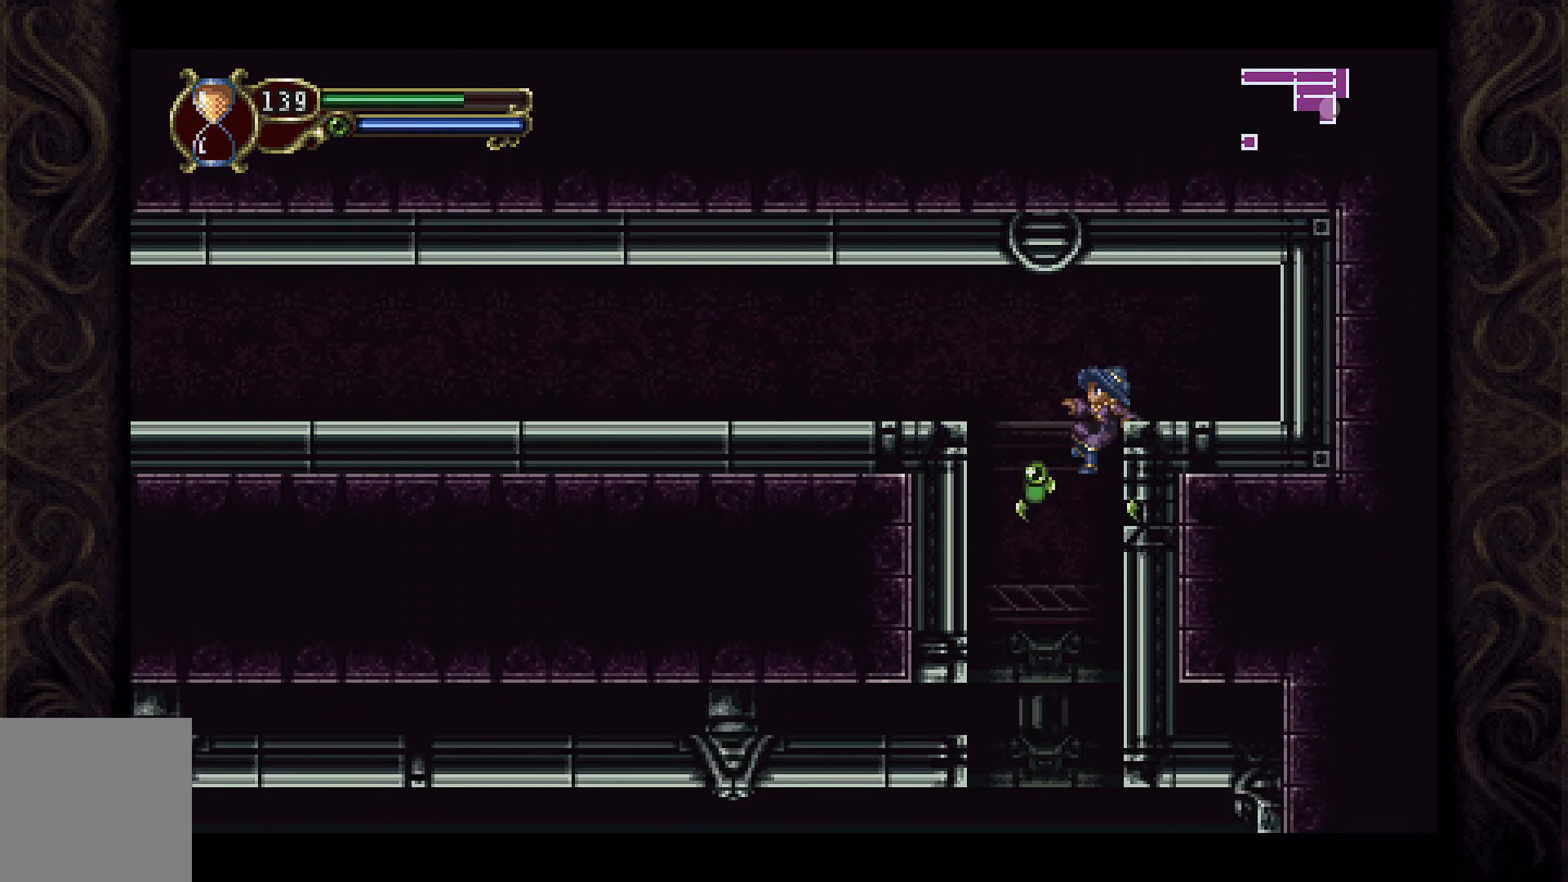
{"buttons": ["DPAD_LEFT"], "left_stick": "center", "right_stick": "center", "events": [[67, "A", "up"], [133, "DPAD_LEFT", "up"], [433, "DPAD_LEFT", "down"]]}
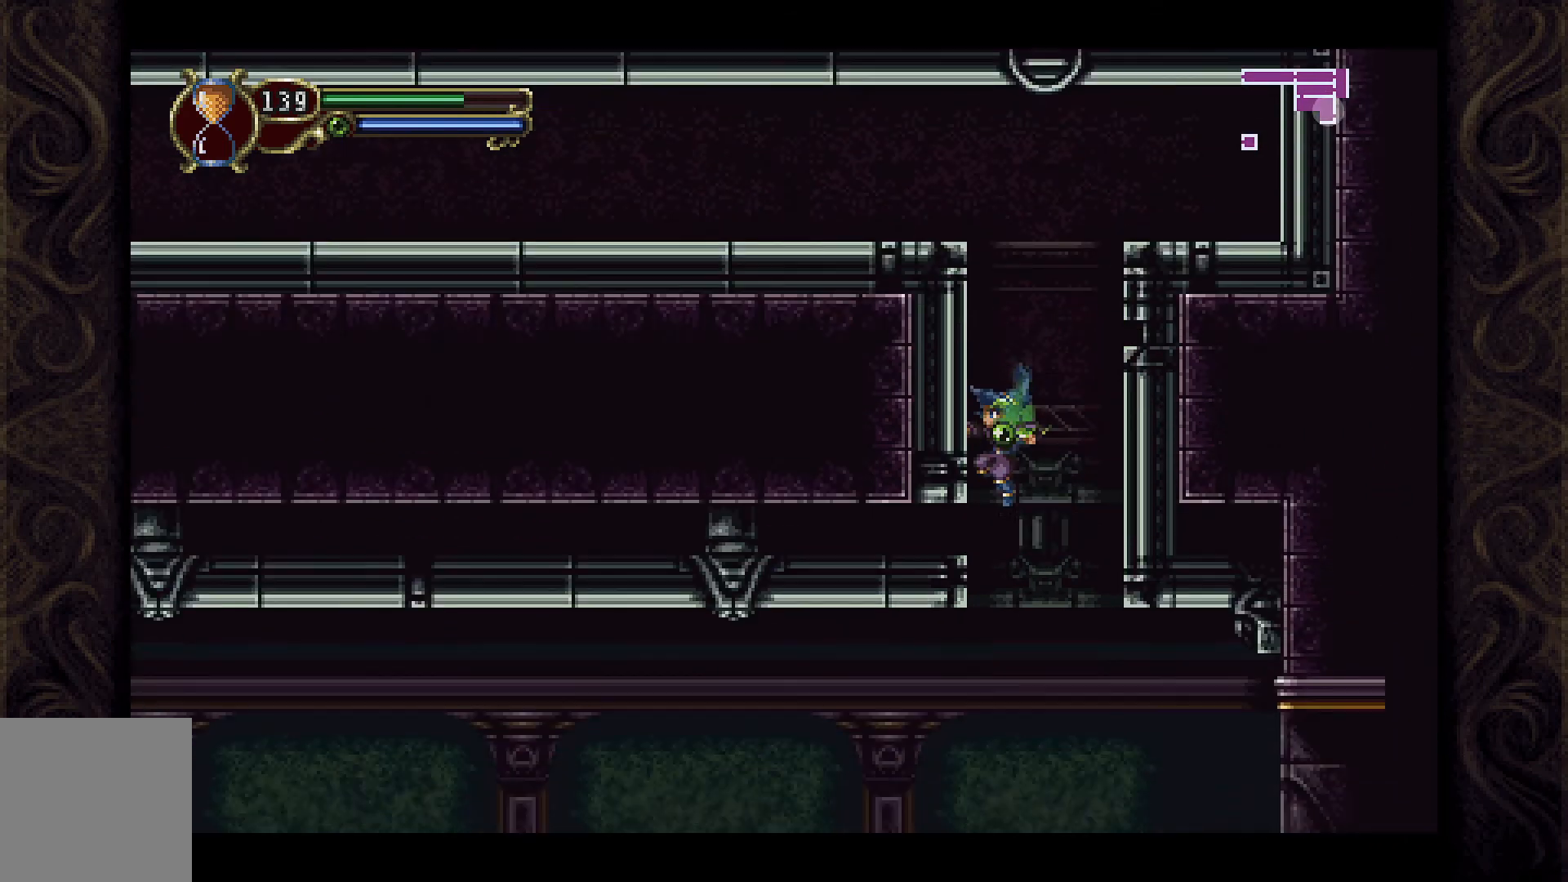
{"buttons": [], "left_stick": "center", "right_stick": "center", "events": [[100, "DPAD_LEFT", "up"], [133, "DPAD_DOWN", "down"], [333, "DPAD_DOWN", "up"], [333, "DPAD_LEFT", "down"], [500, "DPAD_LEFT", "up"]]}
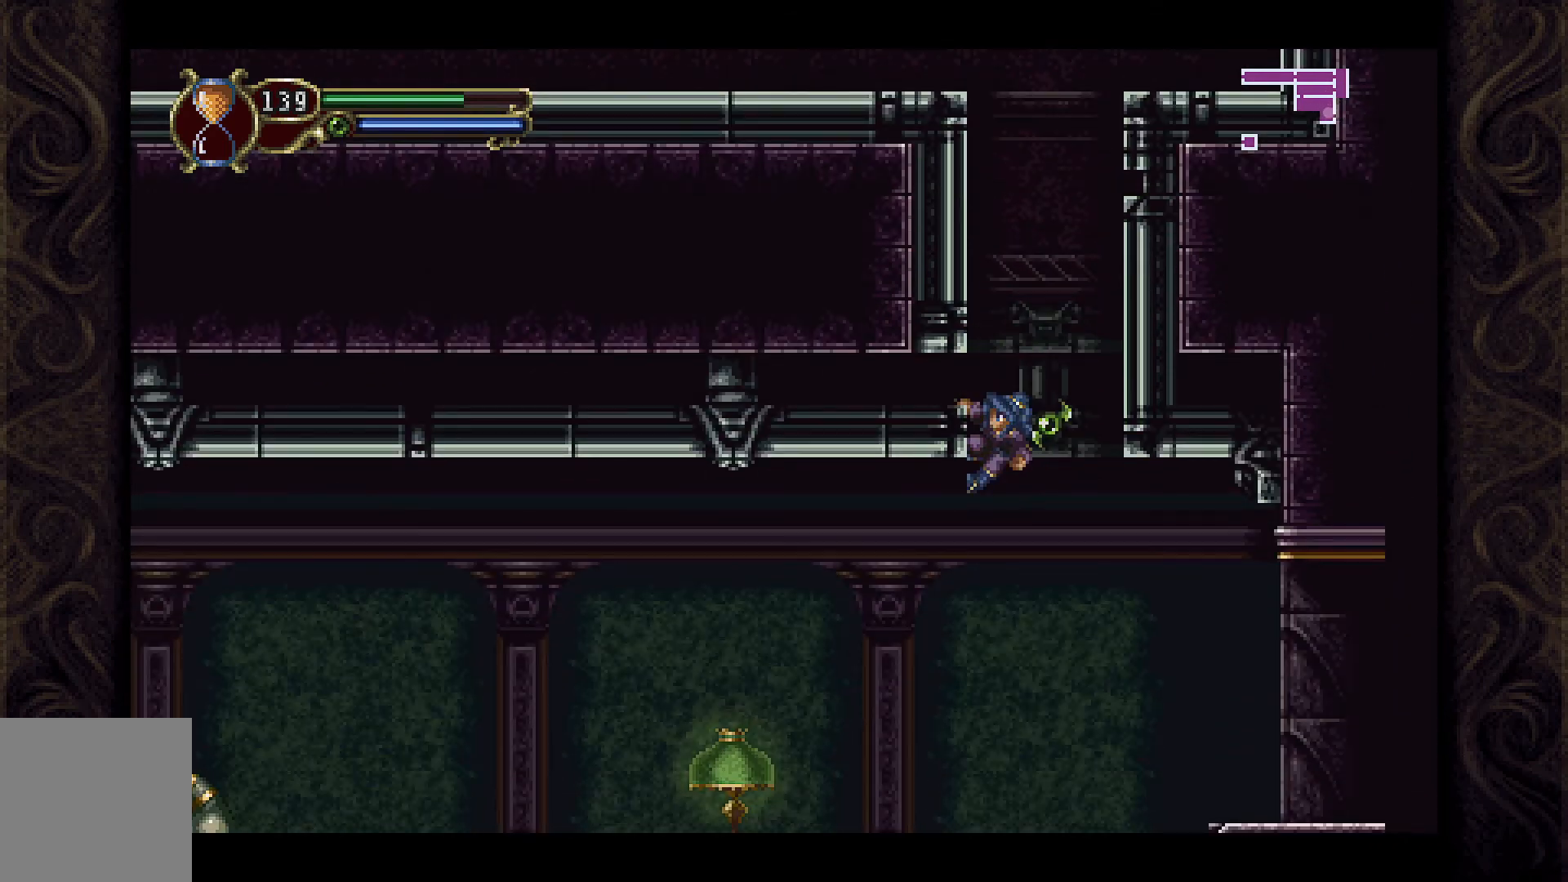
{"buttons": [], "left_stick": "center", "right_stick": "center", "events": [[200, "DPAD_RIGHT", "down"], [267, "A", "down"], [333, "A", "up"], [500, "DPAD_RIGHT", "up"]]}
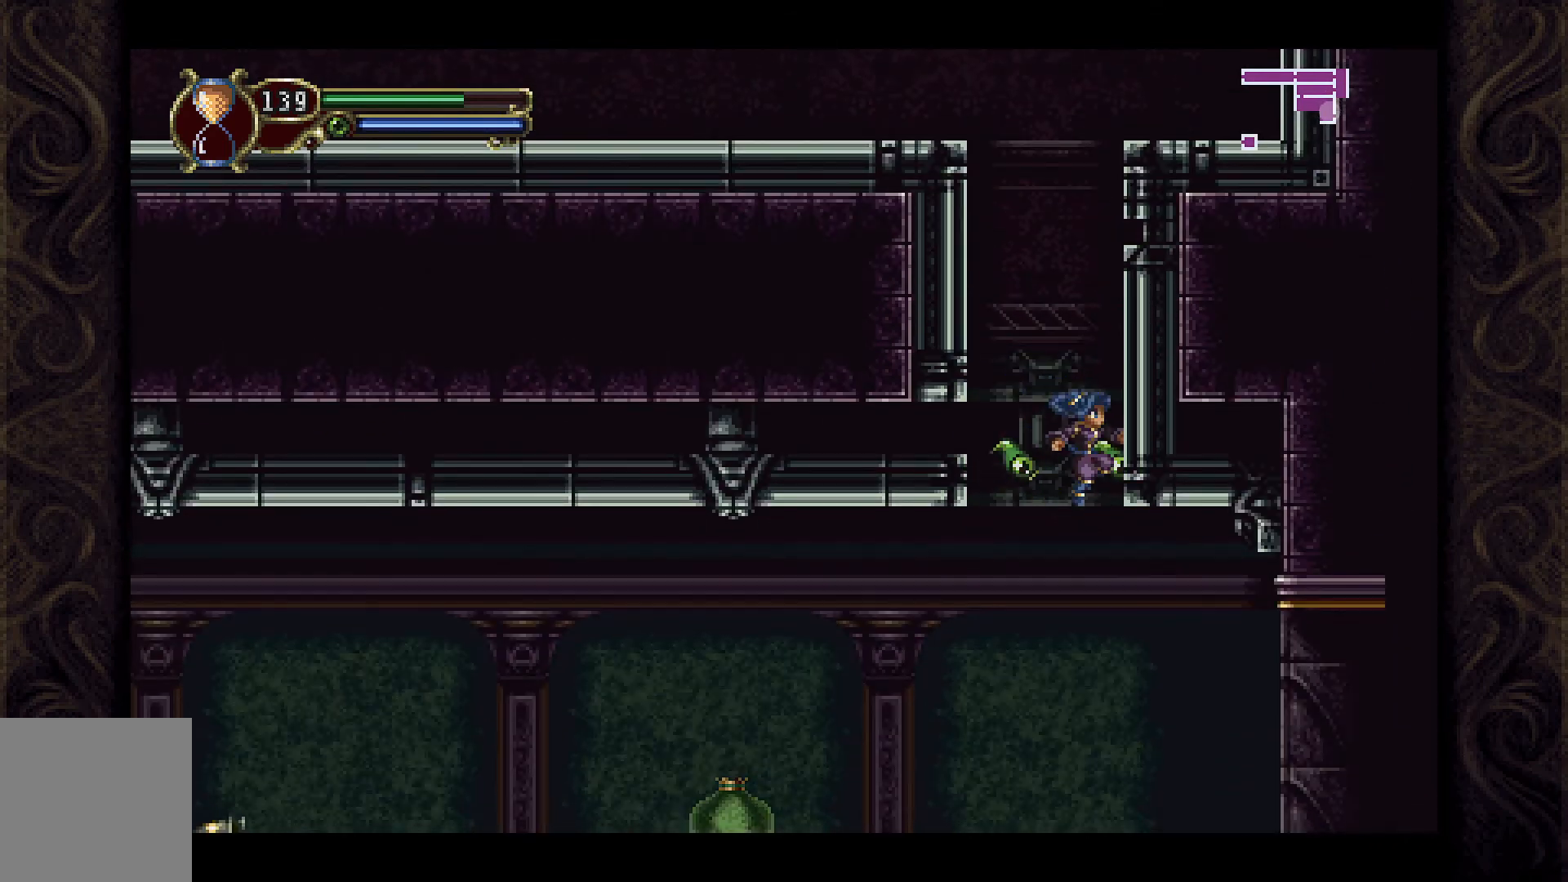
{"buttons": [], "left_stick": "center", "right_stick": "center", "events": [[167, "DPAD_RIGHT", "down"], [467, "DPAD_RIGHT", "up"]]}
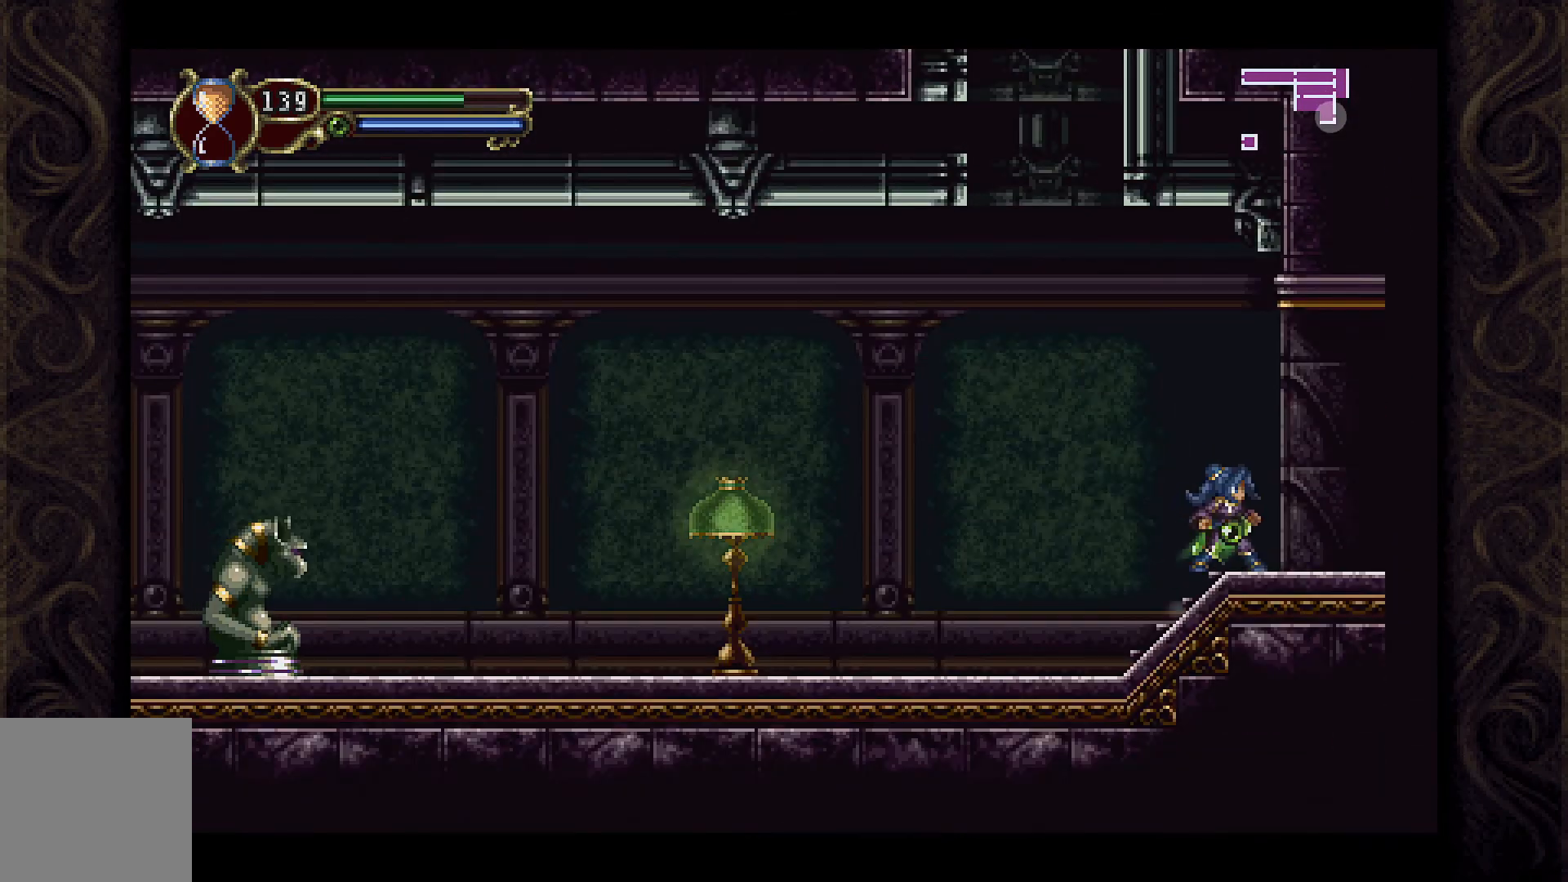
{"buttons": ["DPAD_LEFT"], "left_stick": "center", "right_stick": "center", "events": [[33, "DPAD_LEFT", "down"]]}
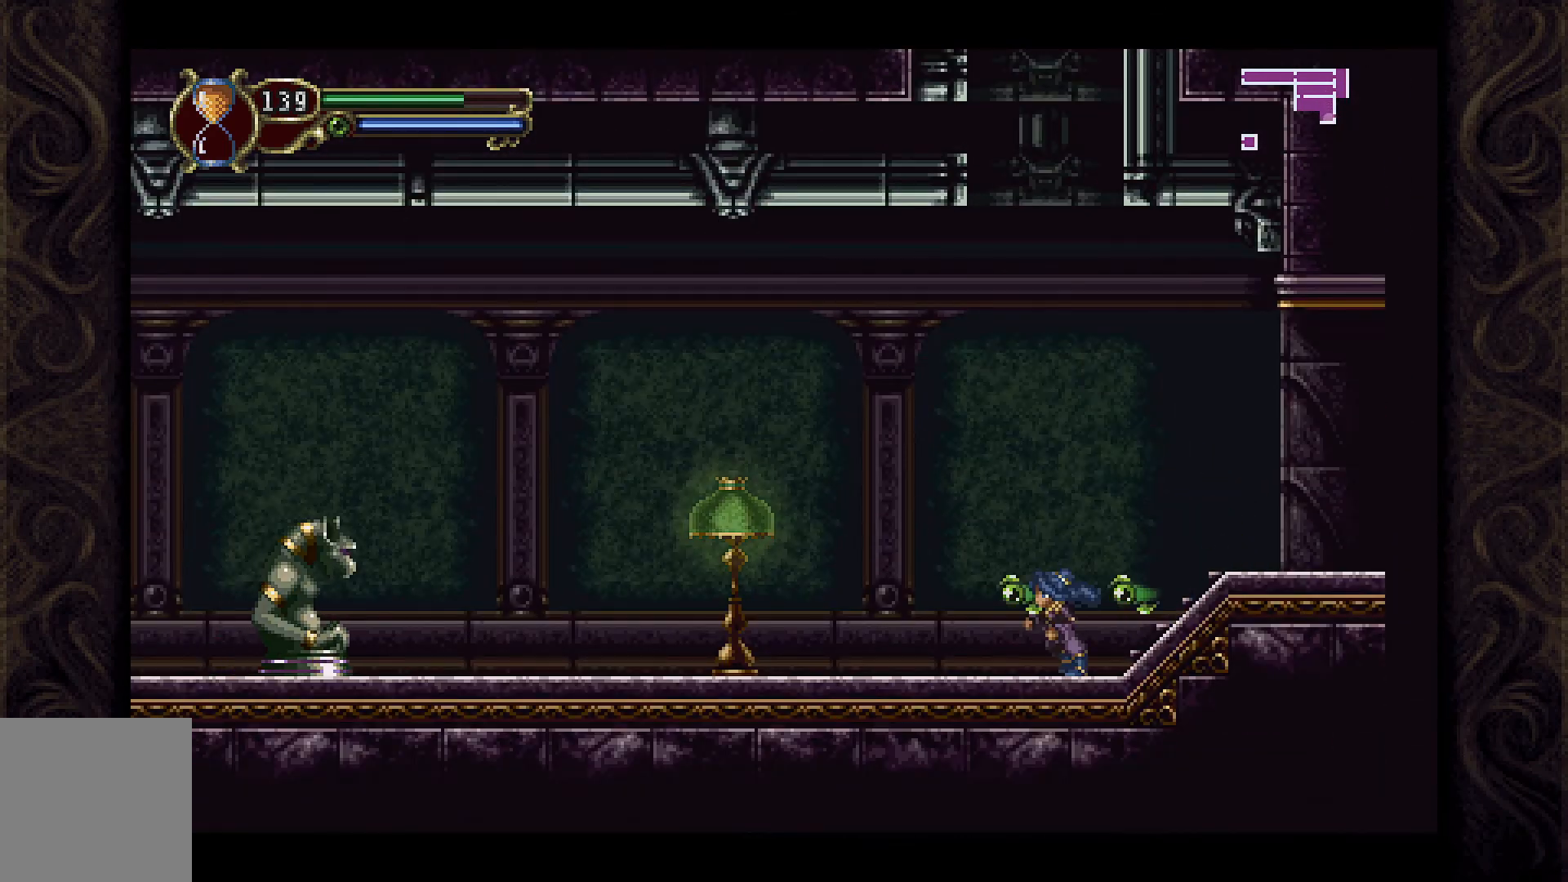
{"buttons": [], "left_stick": "center", "right_stick": "center", "events": [[333, "X", "down"], [433, "DPAD_LEFT", "up"], [433, "X", "up"]]}
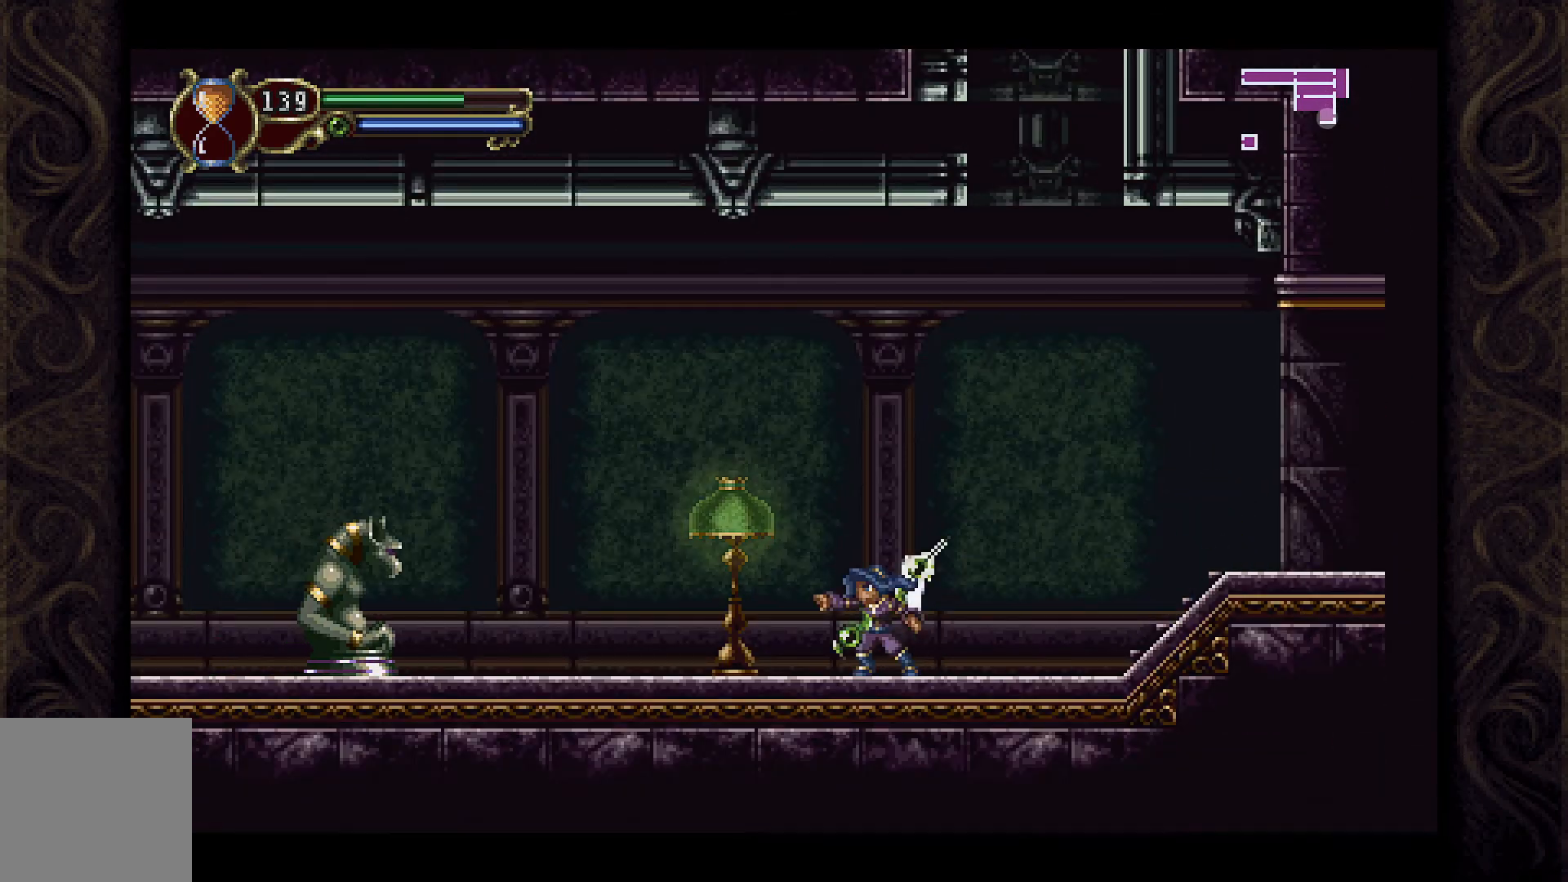
{"buttons": ["A"], "left_stick": "center", "right_stick": "center", "events": [[133, "DPAD_LEFT", "down"], [500, "A", "down"], [500, "DPAD_LEFT", "up"]]}
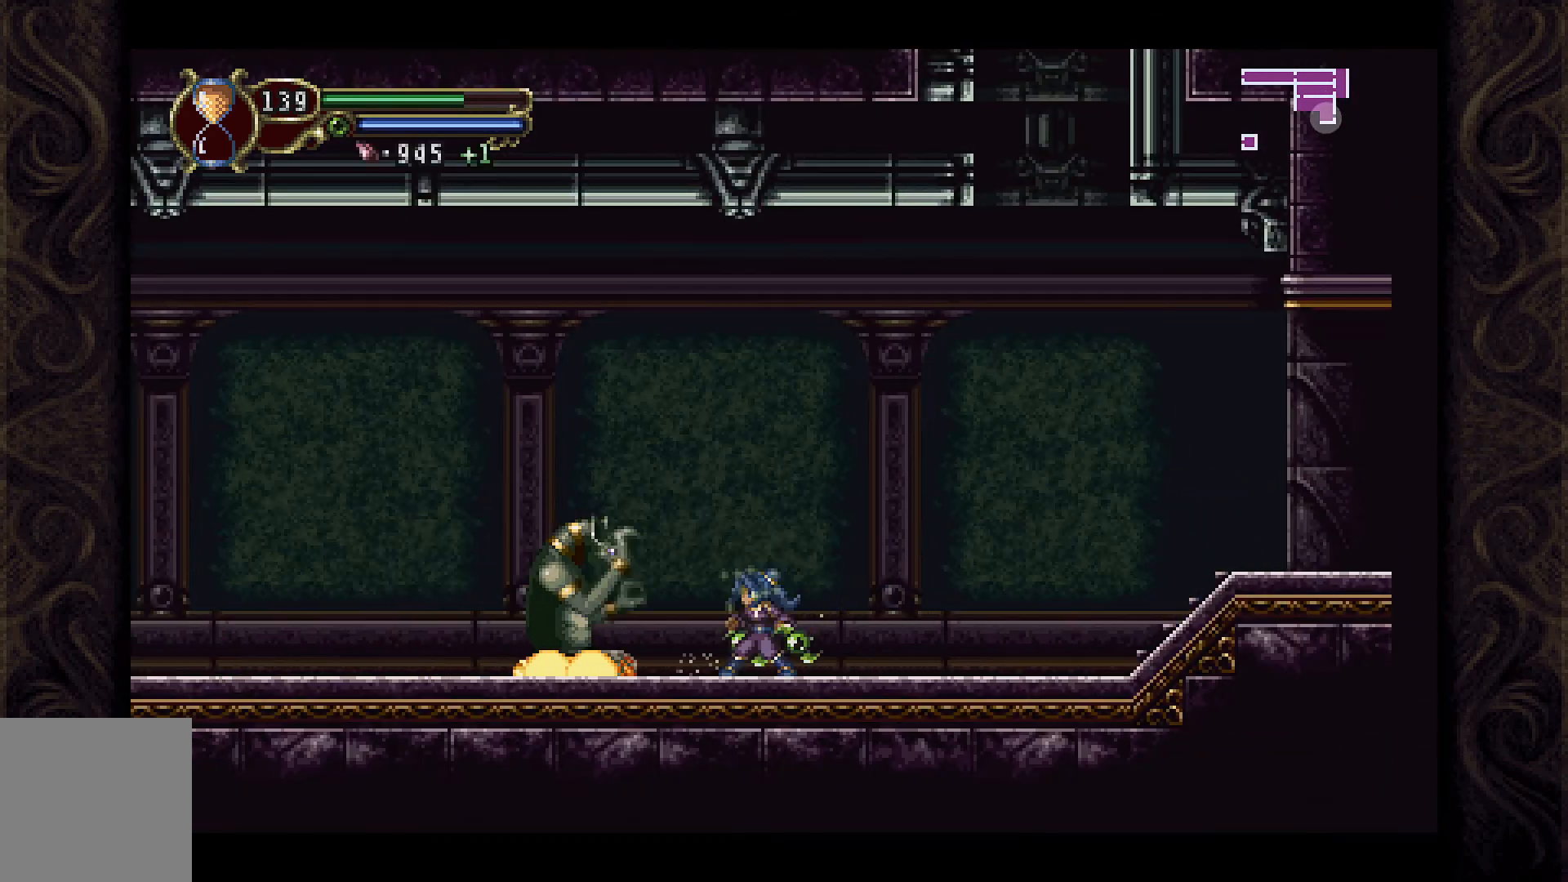
{"buttons": [], "left_stick": "center", "right_stick": "center", "events": [[33, "DPAD_RIGHT", "down"], [200, "DPAD_RIGHT", "up"], [233, "DPAD_LEFT", "down"], [367, "A", "up"], [467, "DPAD_LEFT", "up"]]}
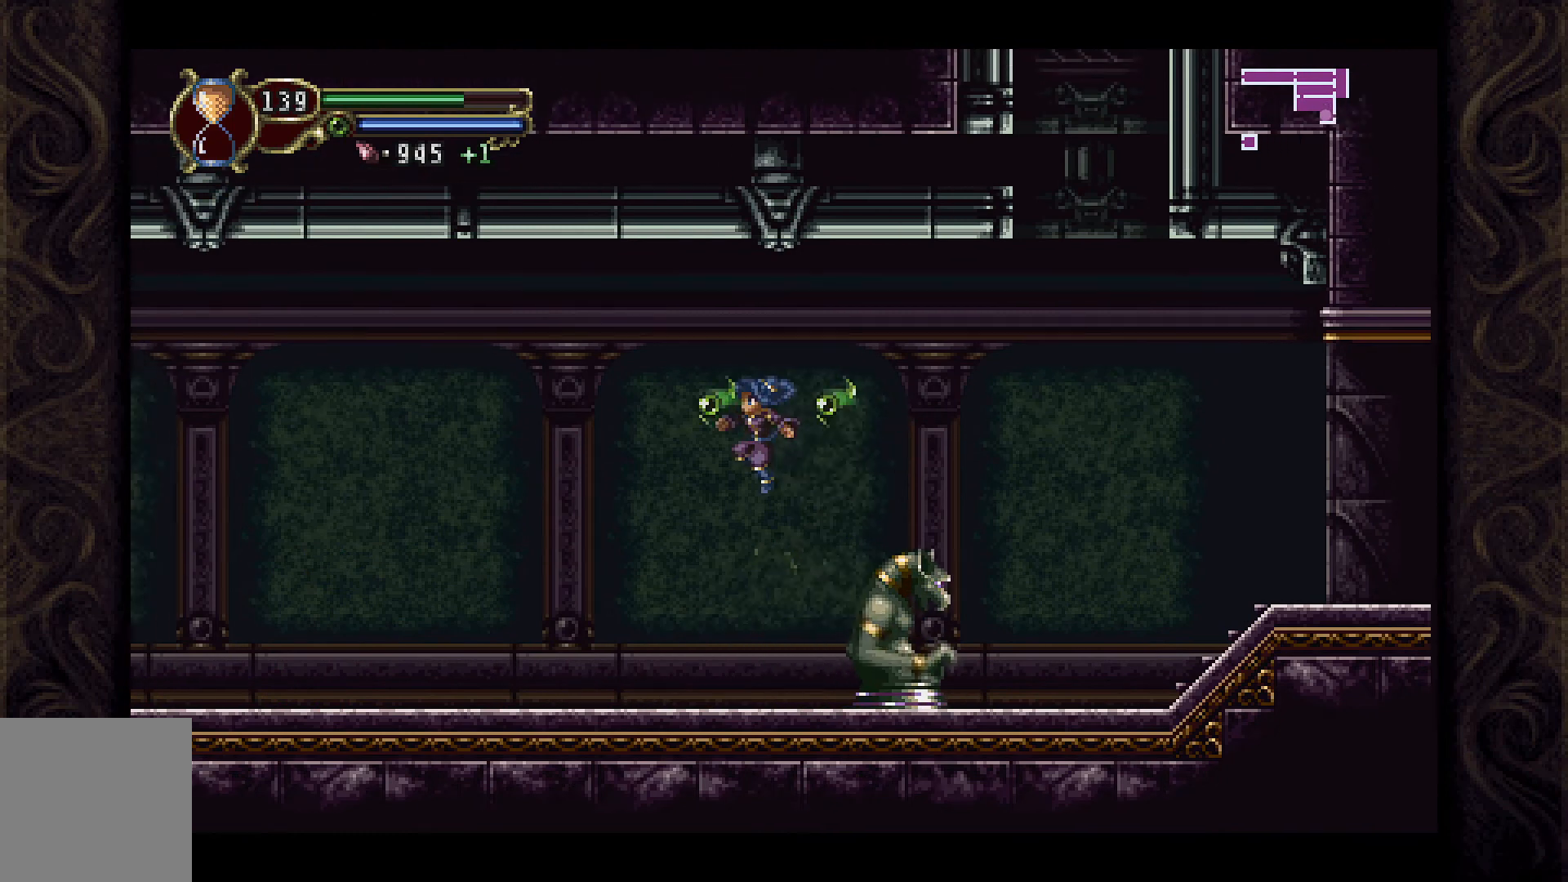
{"buttons": ["X"], "left_stick": "center", "right_stick": "center", "events": [[33, "DPAD_RIGHT", "down"], [167, "DPAD_RIGHT", "up"], [167, "X", "down"], [233, "X", "up"], [333, "X", "down"], [400, "X", "up"], [500, "X", "down"]]}
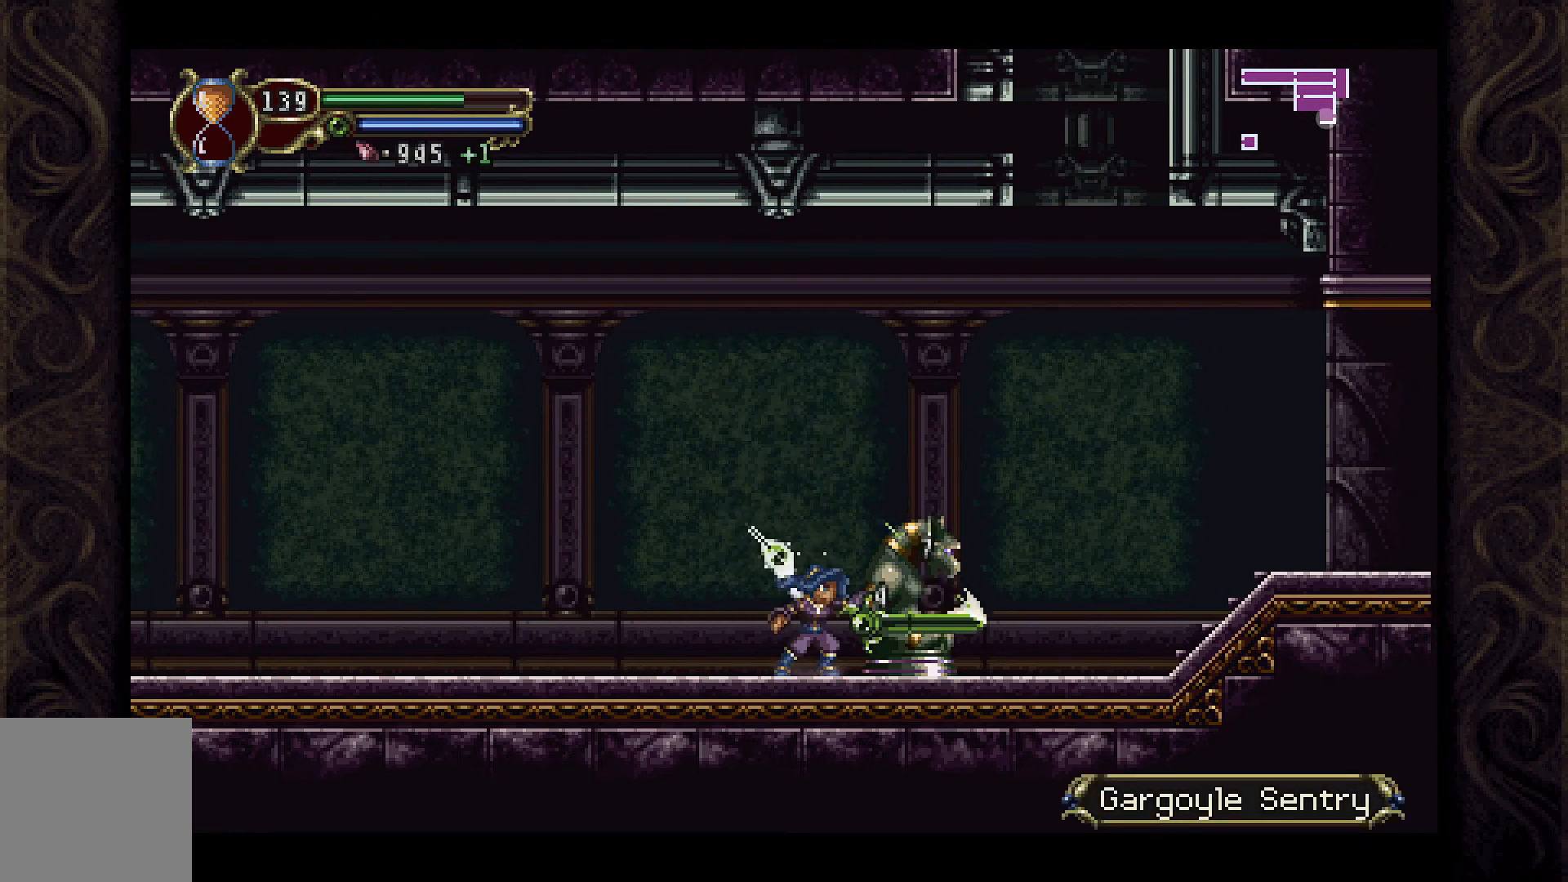
{"buttons": [], "left_stick": "center", "right_stick": "center", "events": [[67, "X", "up"], [133, "X", "down"], [233, "X", "up"], [300, "X", "down"], [367, "X", "up"], [433, "X", "down"], [500, "X", "up"]]}
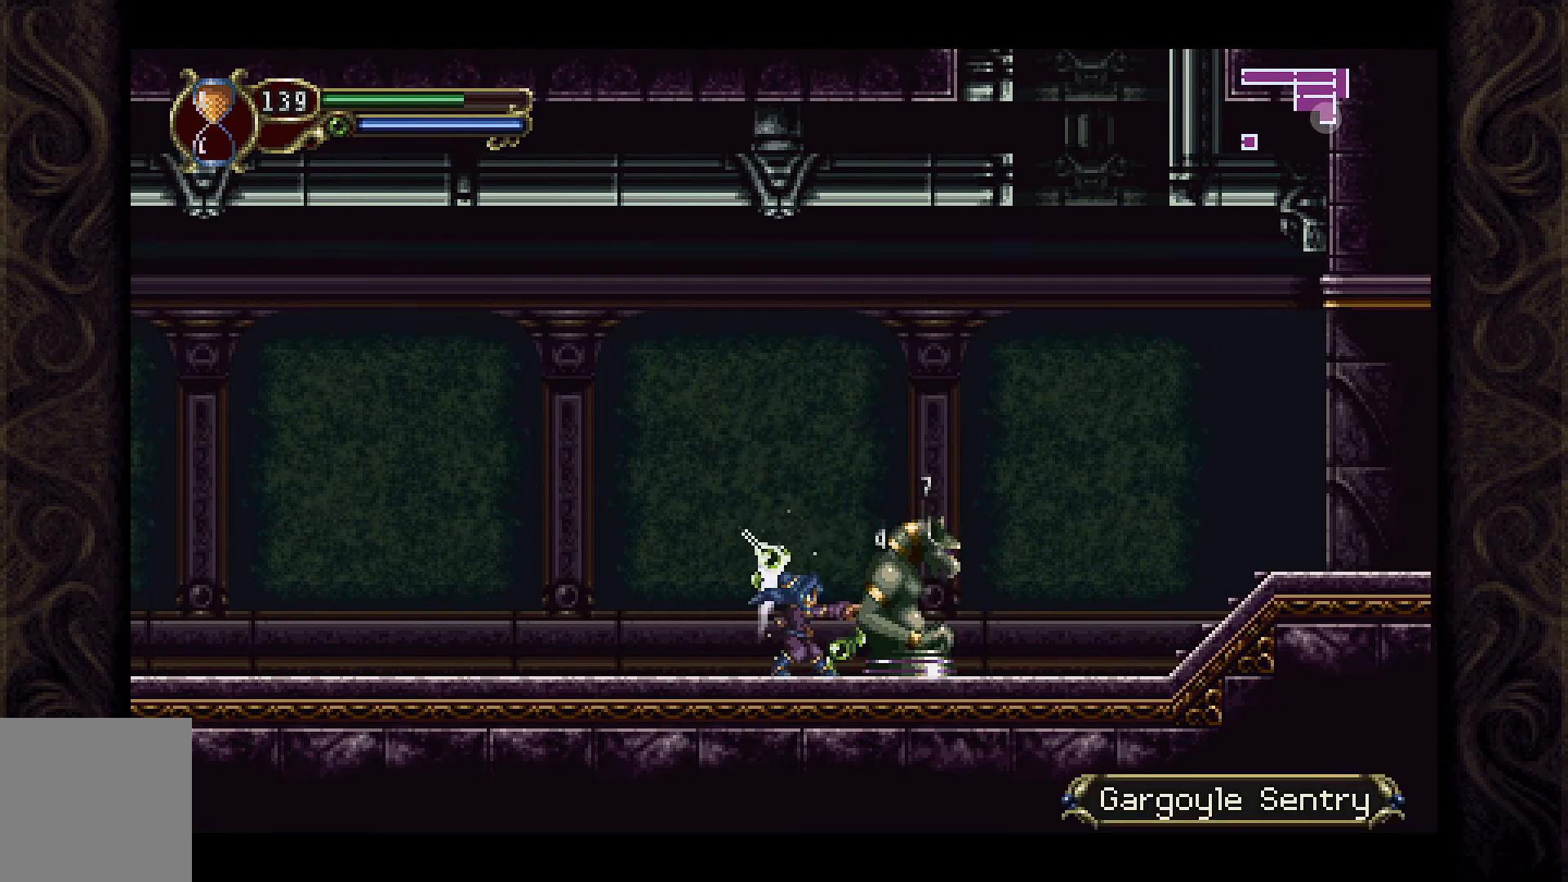
{"buttons": [], "left_stick": "center", "right_stick": "center", "events": [[100, "X", "down"], [167, "X", "up"], [267, "X", "down"], [333, "X", "up"], [433, "X", "down"], [500, "X", "up"]]}
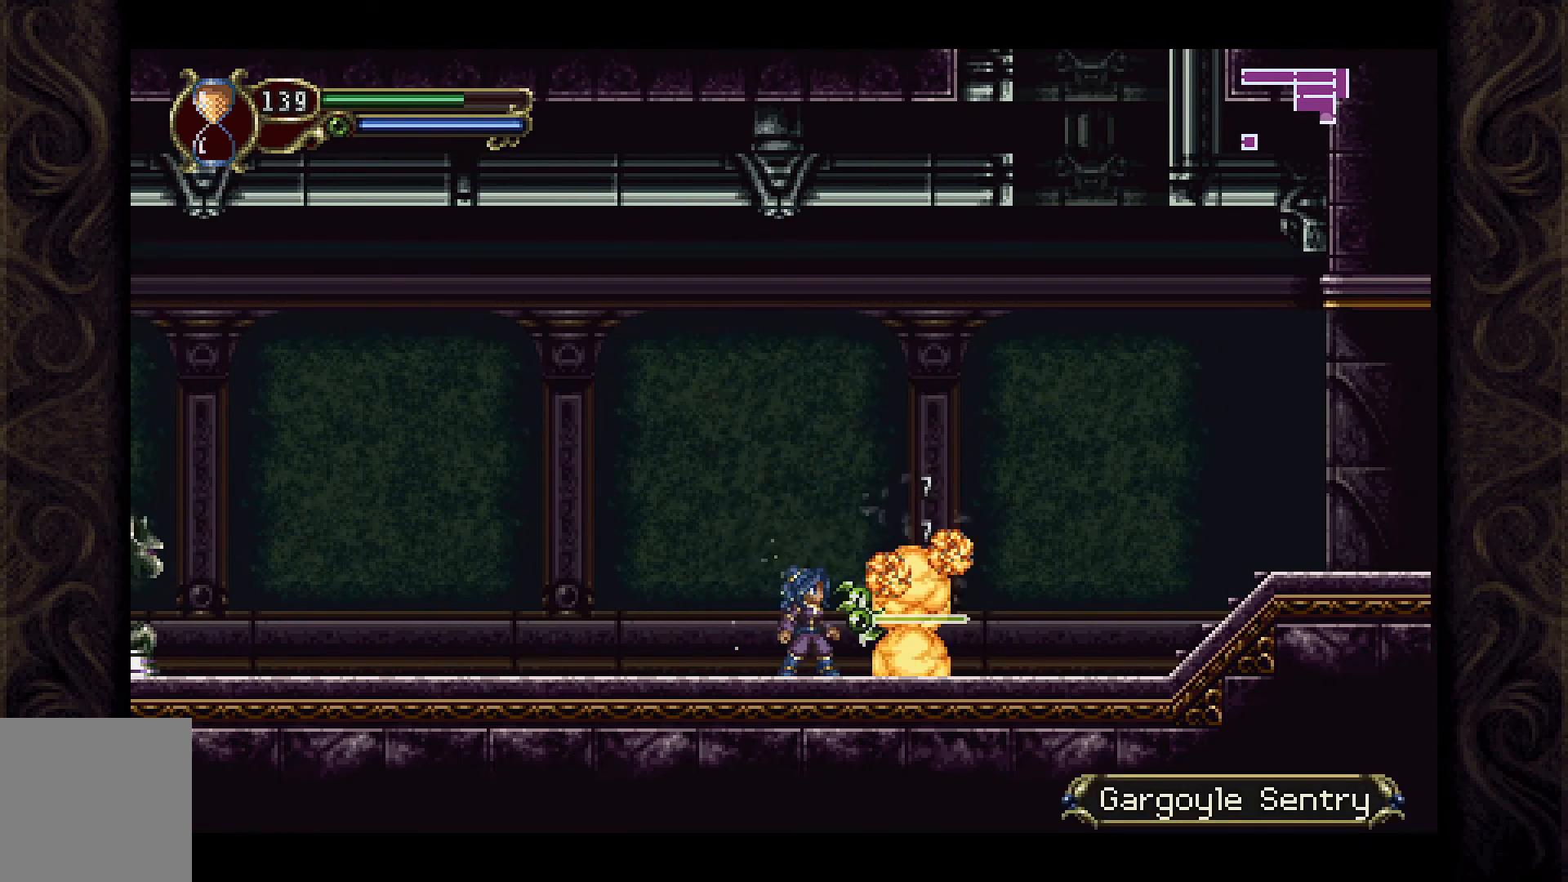
{"buttons": ["DPAD_LEFT"], "left_stick": "center", "right_stick": "center", "events": [[300, "DPAD_RIGHT", "down"], [433, "DPAD_RIGHT", "up"], [500, "DPAD_LEFT", "down"]]}
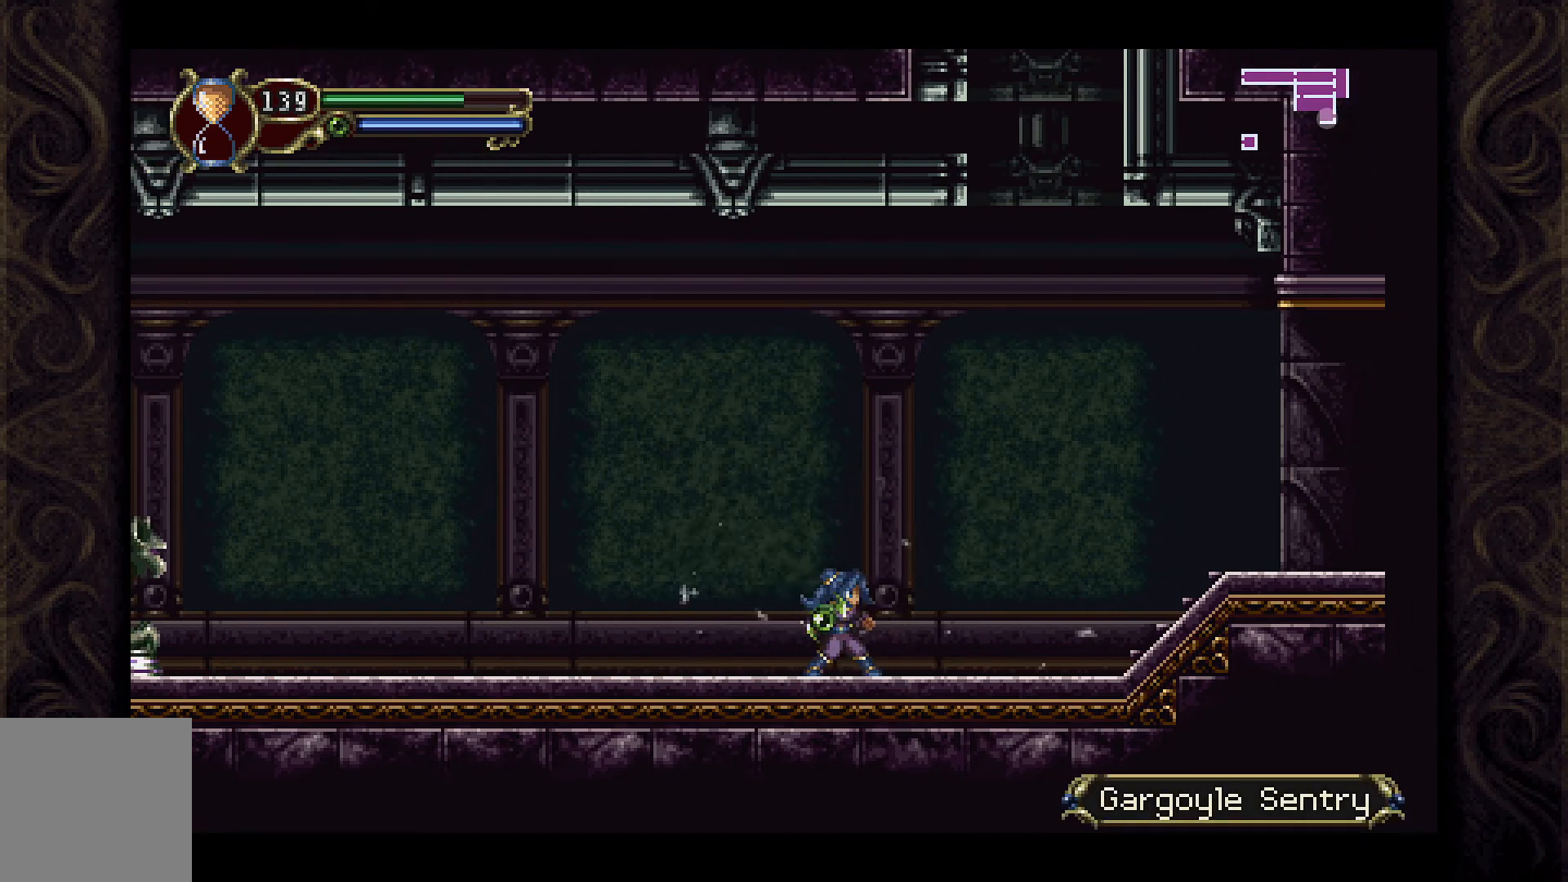
{"buttons": [], "left_stick": "center", "right_stick": "center", "events": [[500, "DPAD_LEFT", "up"]]}
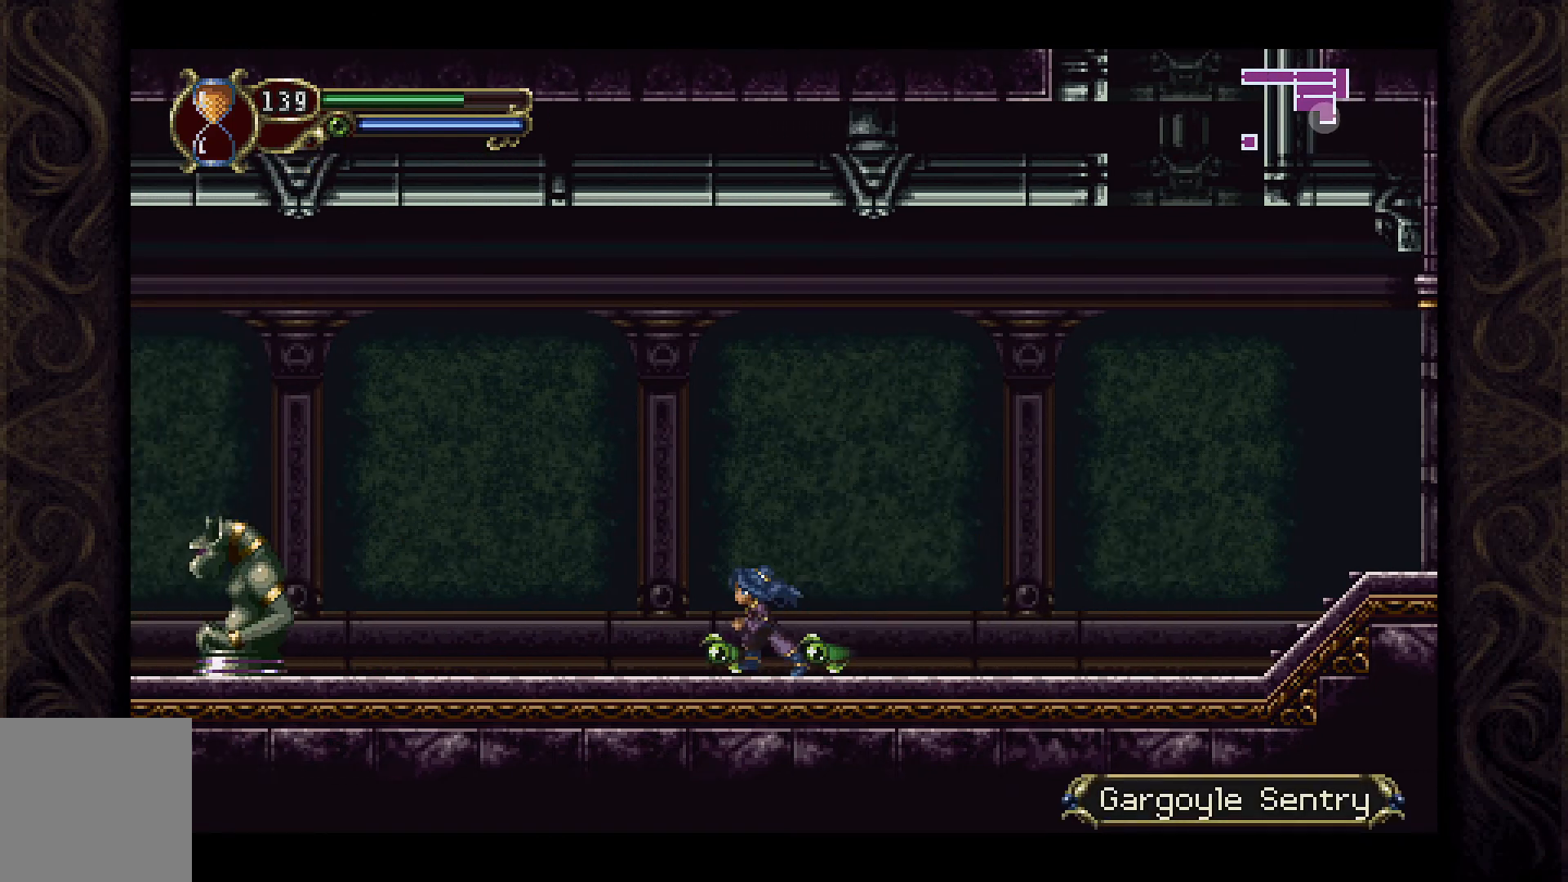
{"buttons": ["DPAD_RIGHT"], "left_stick": "center", "right_stick": "center", "events": [[167, "DPAD_LEFT", "down"], [333, "DPAD_LEFT", "up"], [467, "DPAD_RIGHT", "down"]]}
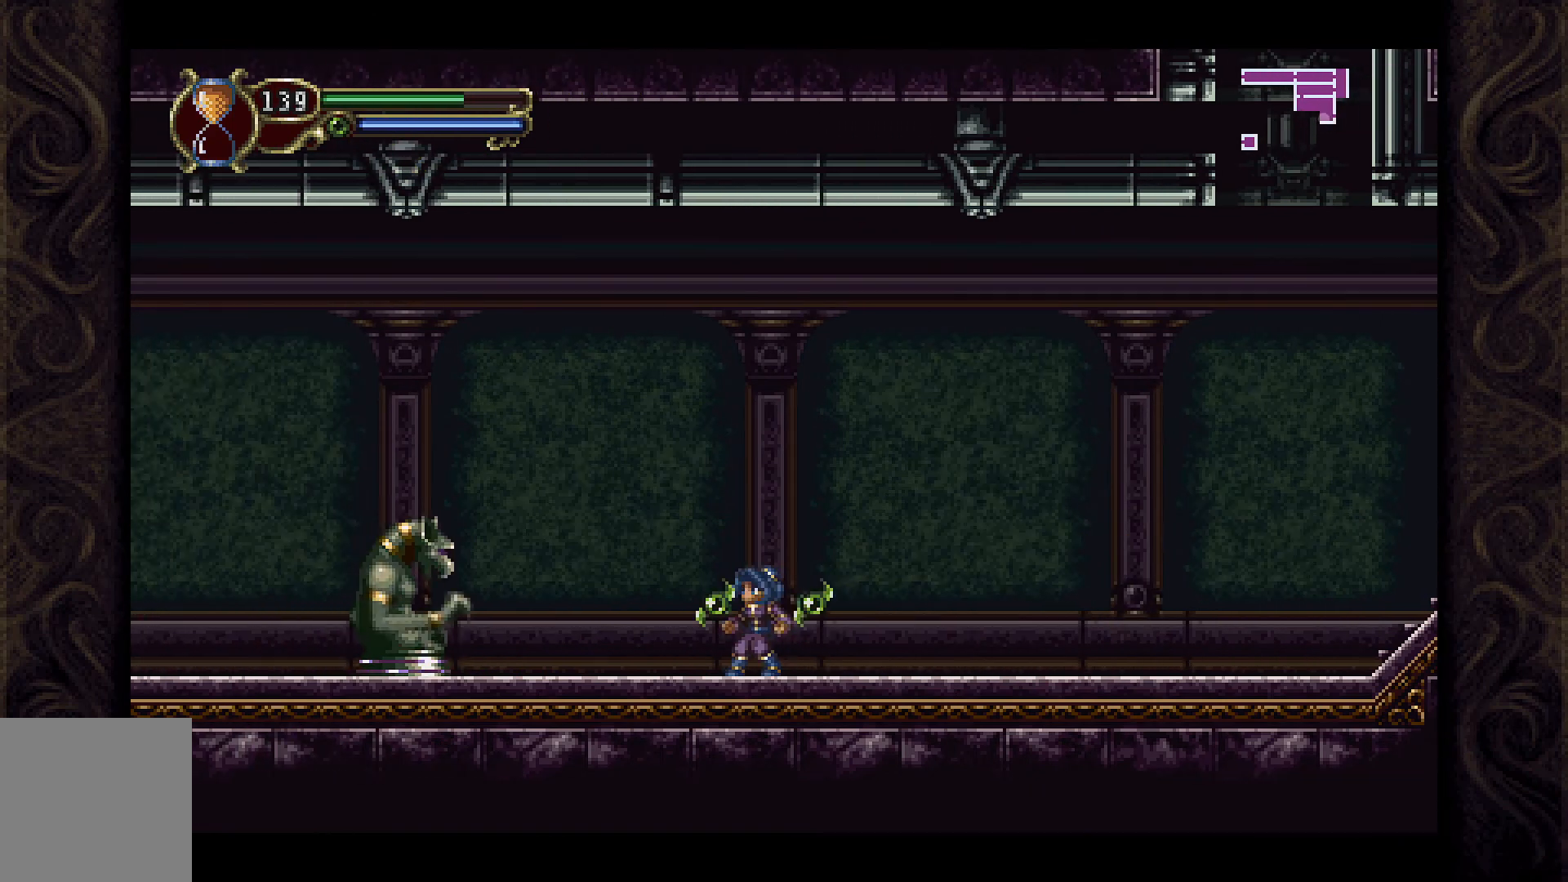
{"buttons": ["A", "DPAD_LEFT"], "left_stick": "center", "right_stick": "center", "events": [[167, "DPAD_RIGHT", "up"], [233, "DPAD_RIGHT", "down"], [267, "A", "down"], [333, "DPAD_RIGHT", "up"], [400, "DPAD_LEFT", "down"]]}
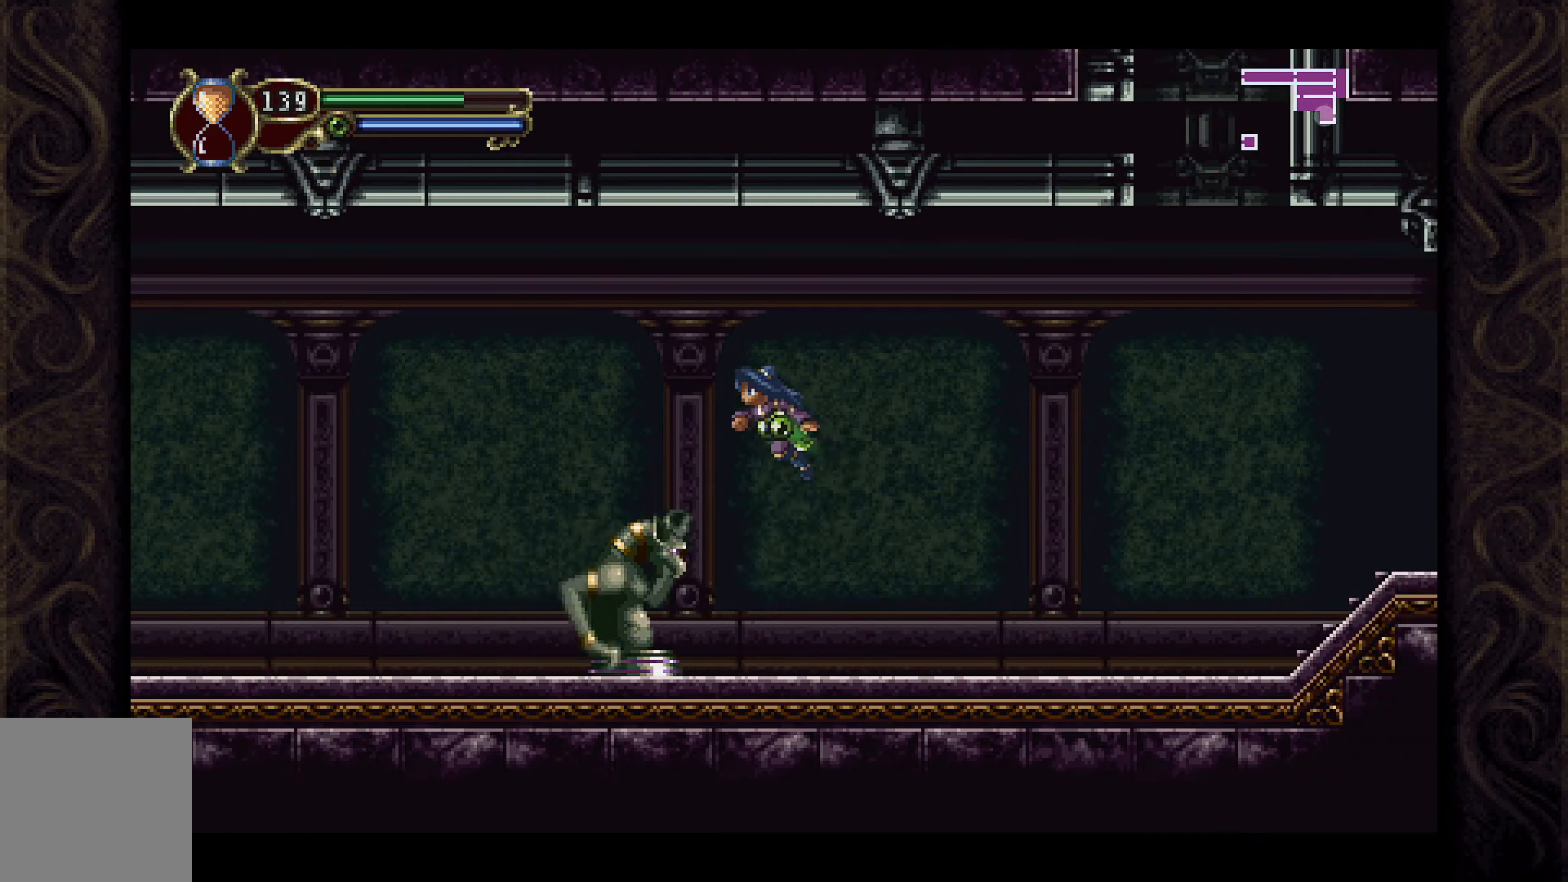
{"buttons": ["X"], "left_stick": "center", "right_stick": "center", "events": [[167, "A", "up"], [367, "DPAD_LEFT", "up"], [400, "DPAD_RIGHT", "down"], [467, "X", "down"], [500, "DPAD_RIGHT", "up"]]}
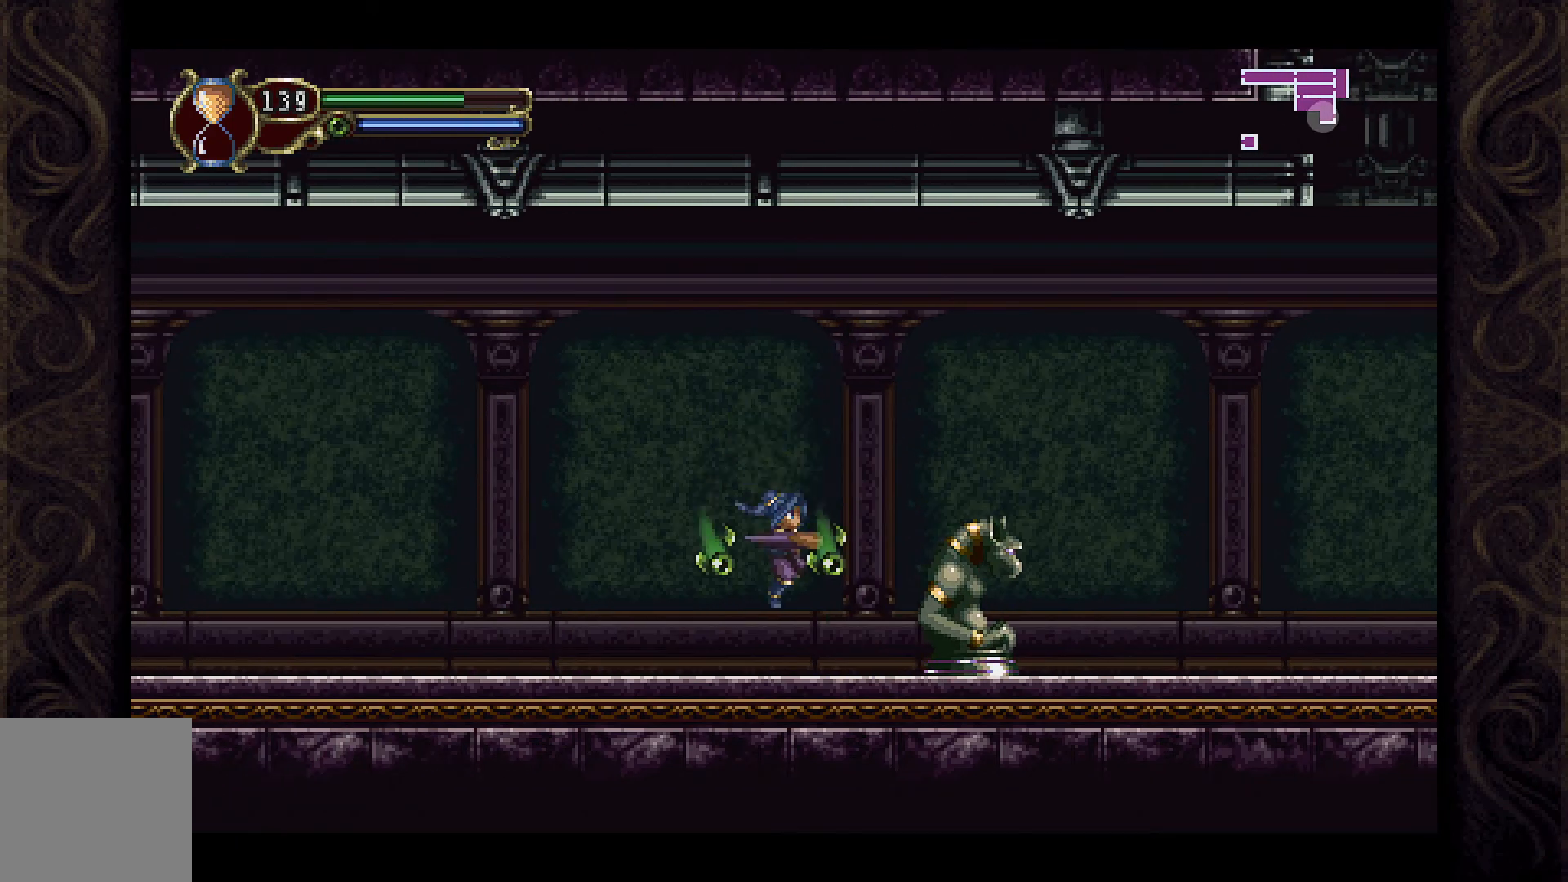
{"buttons": ["X"], "left_stick": "center", "right_stick": "center", "events": [[67, "X", "up"], [167, "X", "down"], [233, "X", "up"], [300, "X", "down"], [400, "X", "up"], [467, "X", "down"]]}
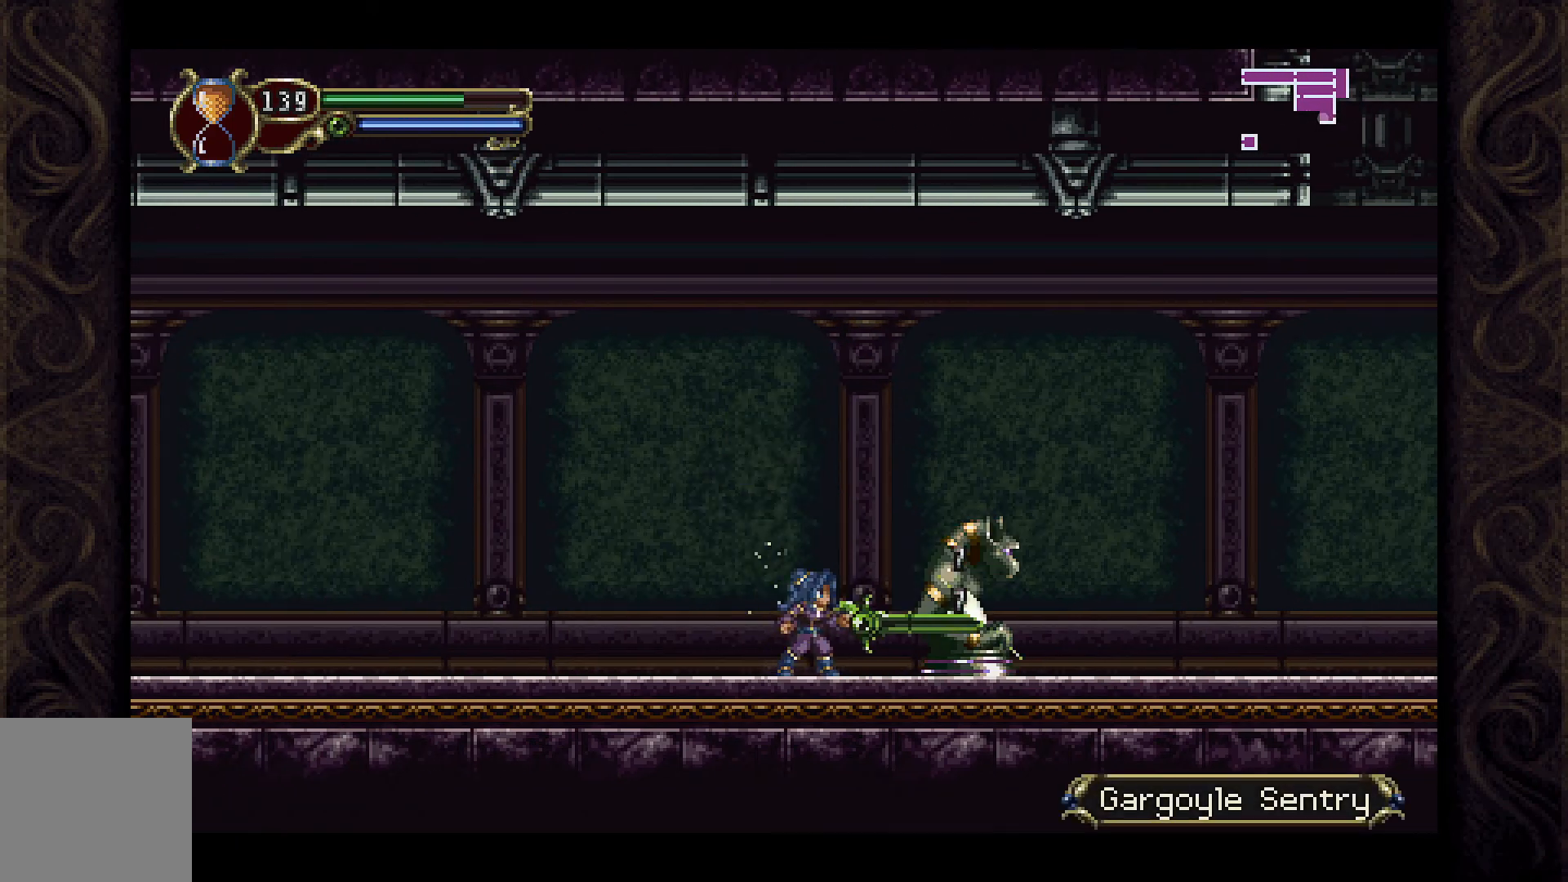
{"buttons": [], "left_stick": "center", "right_stick": "center", "events": [[33, "X", "up"], [133, "X", "down"], [200, "X", "up"], [300, "X", "down"], [333, "X", "up"], [467, "X", "down"], [500, "X", "up"]]}
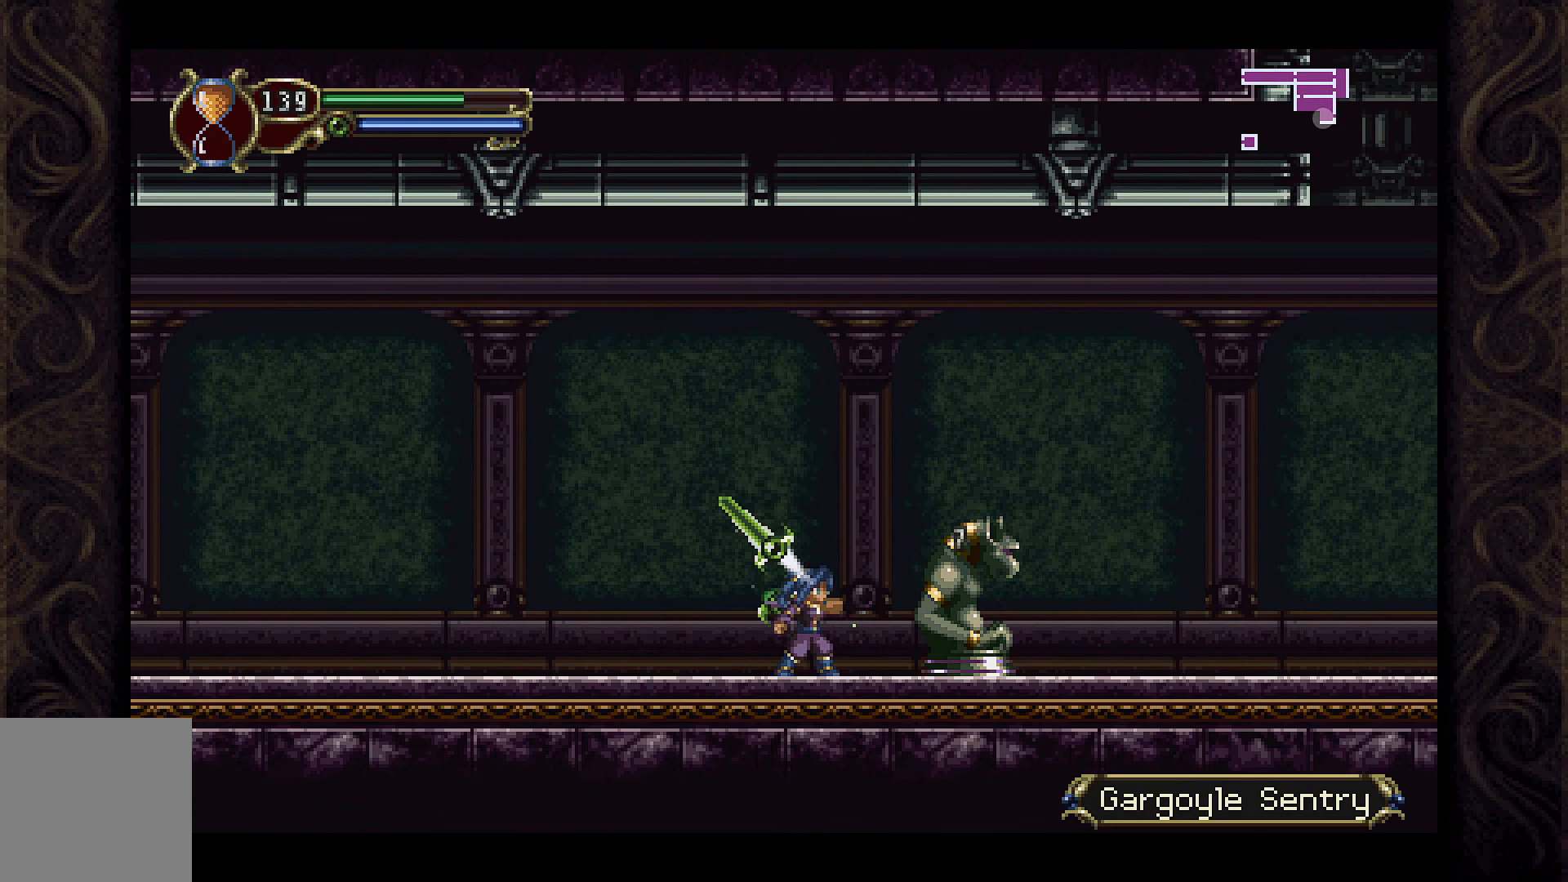
{"buttons": ["DPAD_RIGHT"], "left_stick": "center", "right_stick": "center", "events": [[67, "X", "down"], [133, "X", "up"], [233, "X", "down"], [267, "X", "up"], [433, "DPAD_RIGHT", "down"]]}
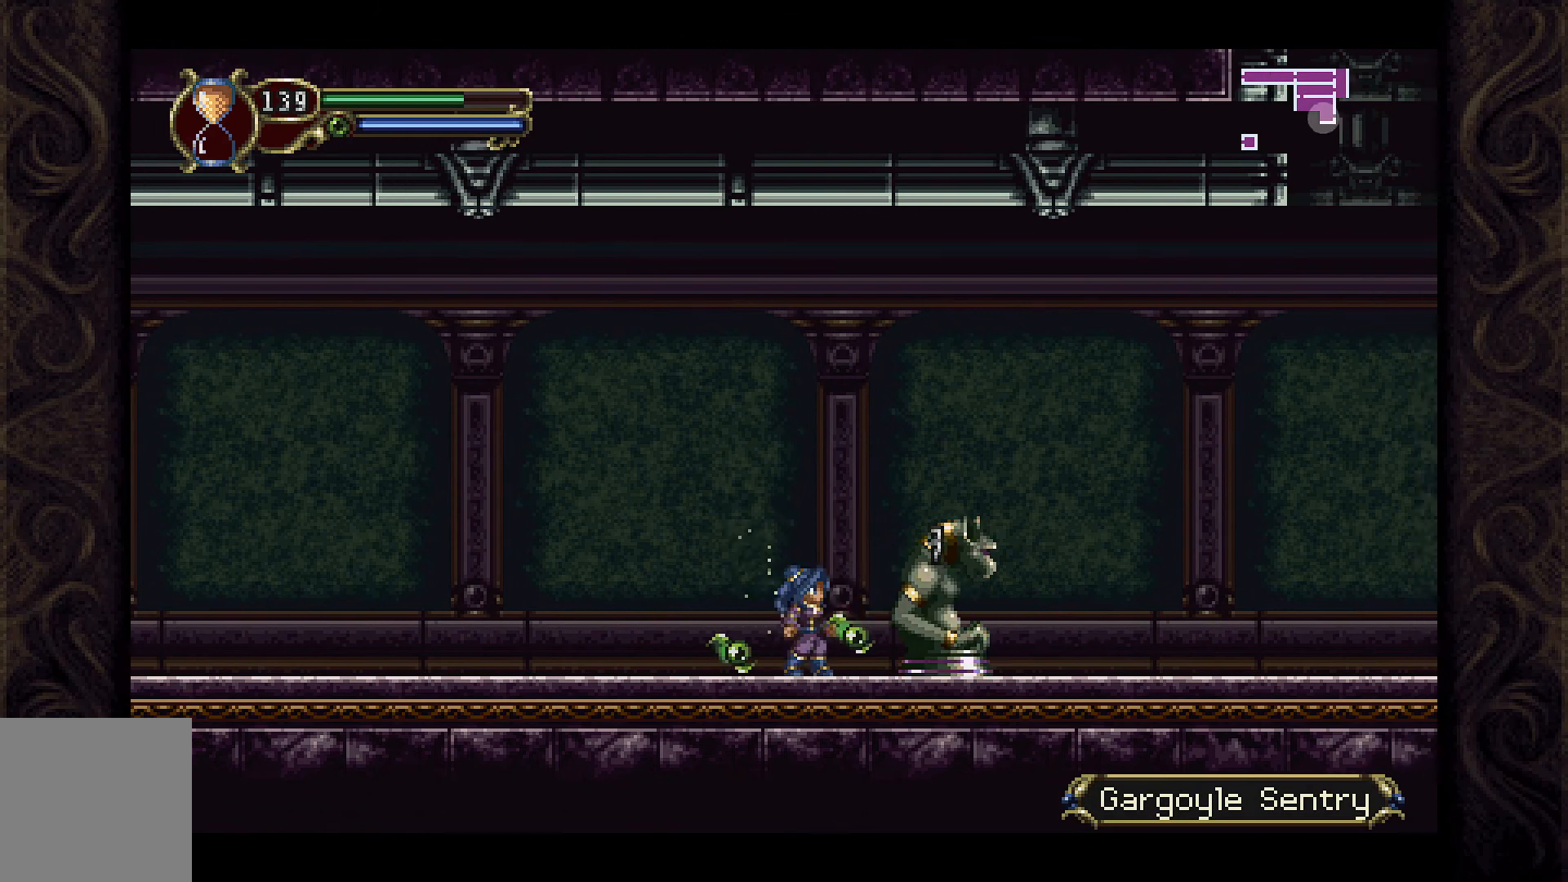
{"buttons": [], "left_stick": "center", "right_stick": "center", "events": [[133, "DPAD_RIGHT", "up"], [200, "X", "down"], [267, "X", "up"]]}
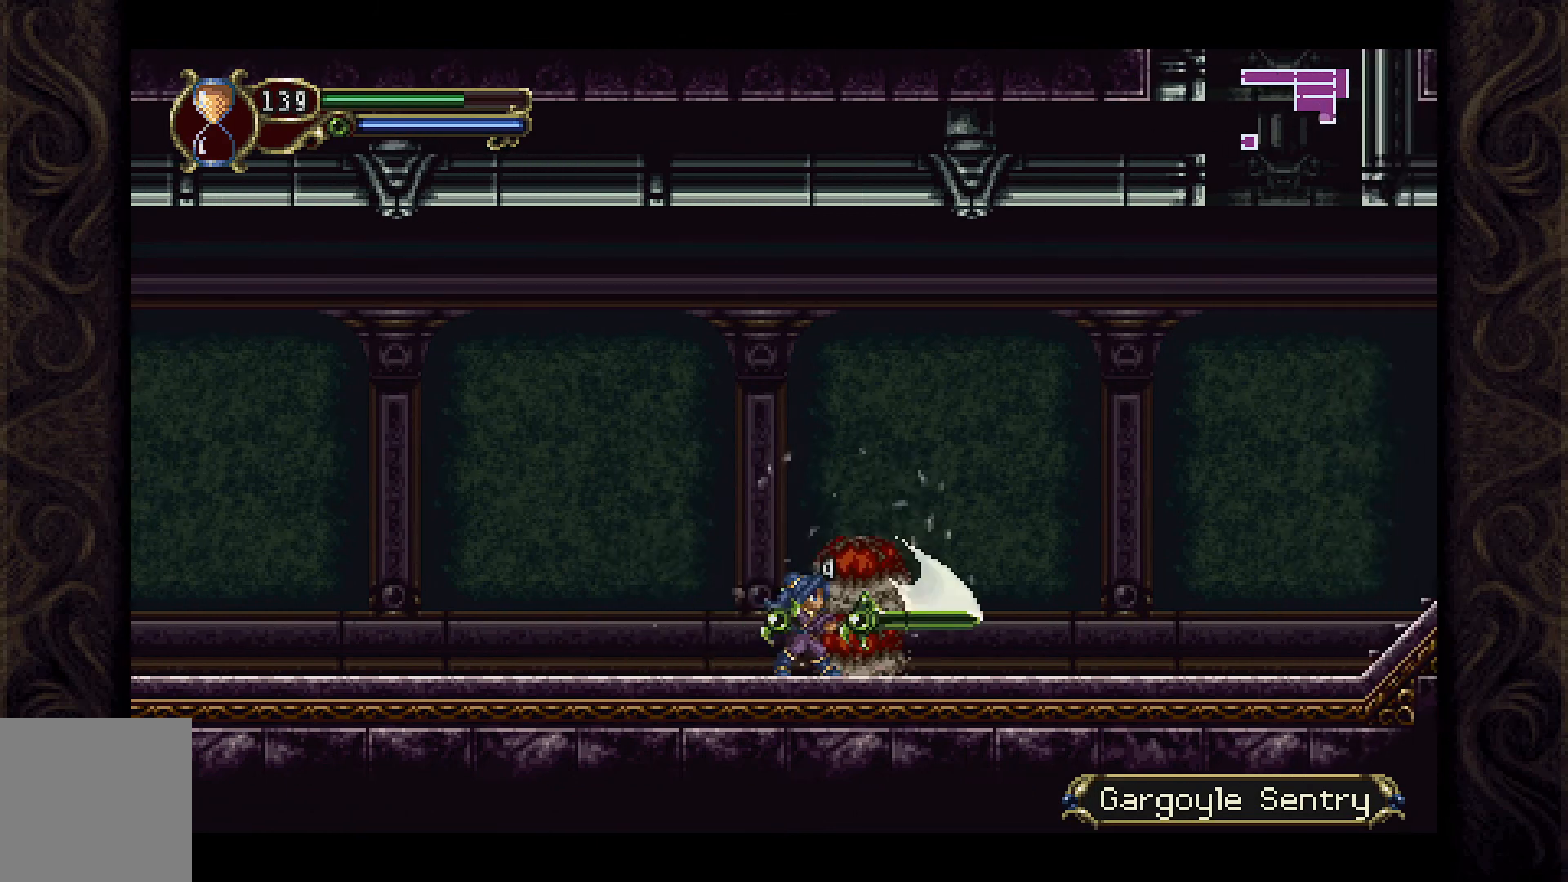
{"buttons": ["DPAD_LEFT"], "left_stick": "center", "right_stick": "center", "events": [[67, "DPAD_RIGHT", "down"], [200, "DPAD_RIGHT", "up"], [333, "DPAD_LEFT", "down"]]}
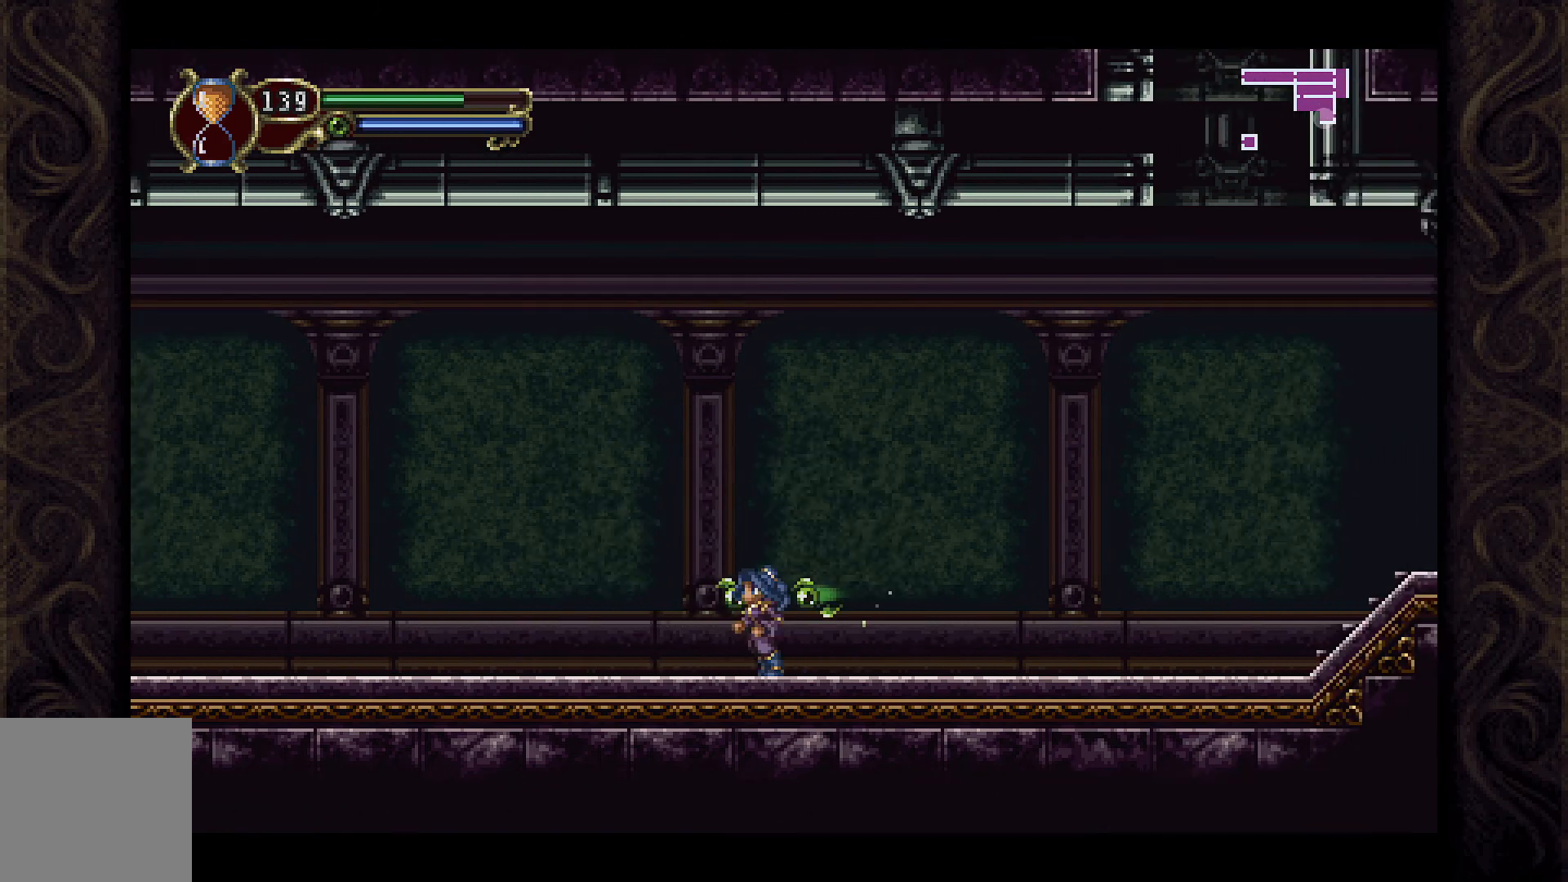
{"buttons": ["DPAD_LEFT"], "left_stick": "center", "right_stick": "center", "events": []}
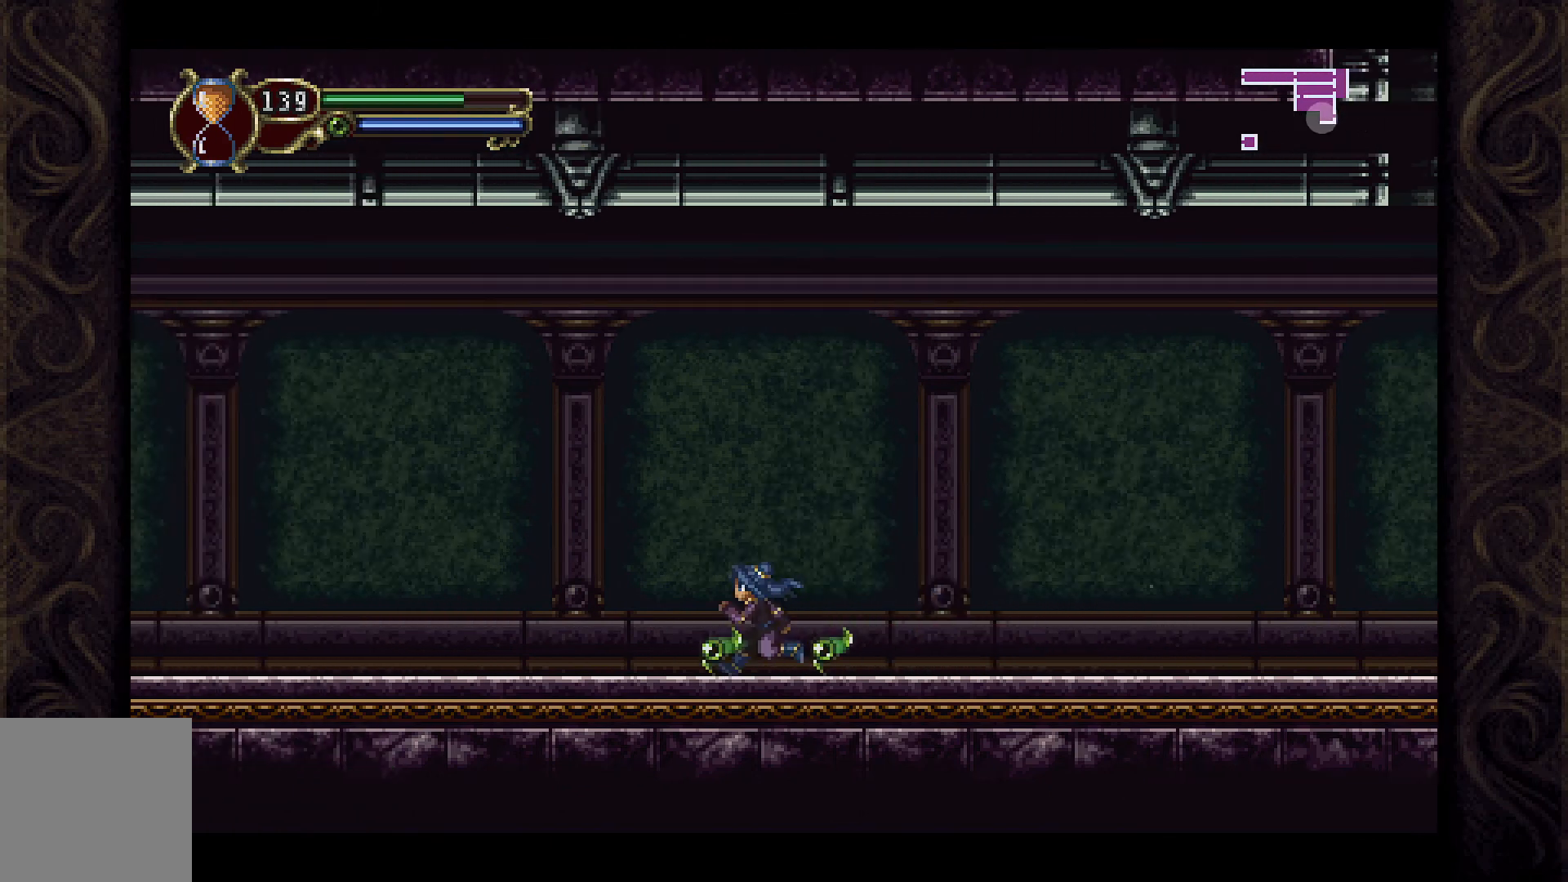
{"buttons": ["DPAD_LEFT"], "left_stick": "center", "right_stick": "center", "events": []}
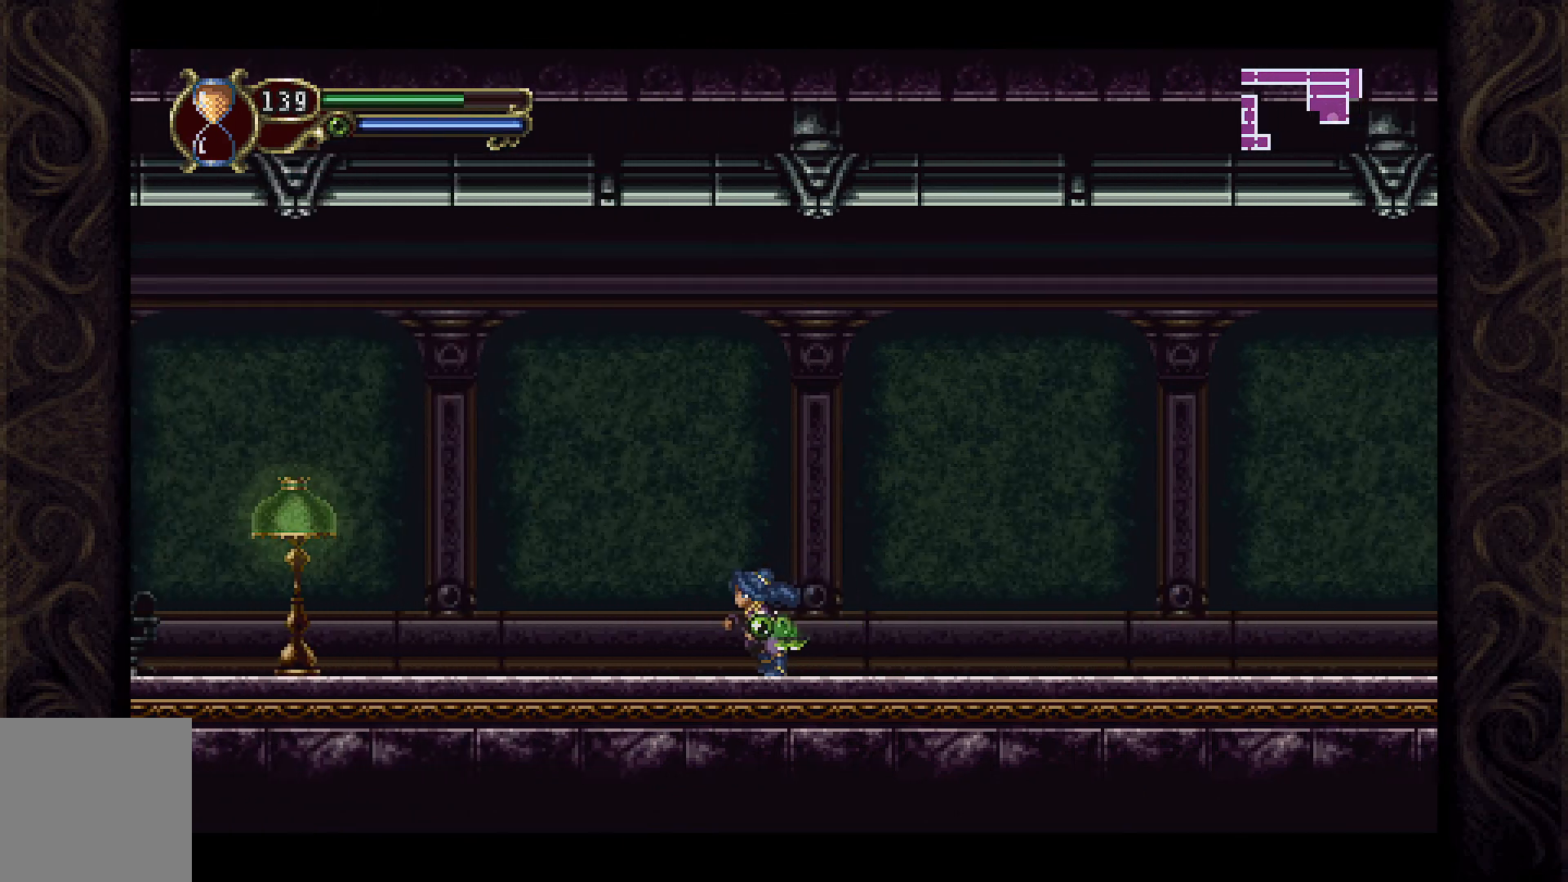
{"buttons": ["DPAD_LEFT"], "left_stick": "center", "right_stick": "center", "events": []}
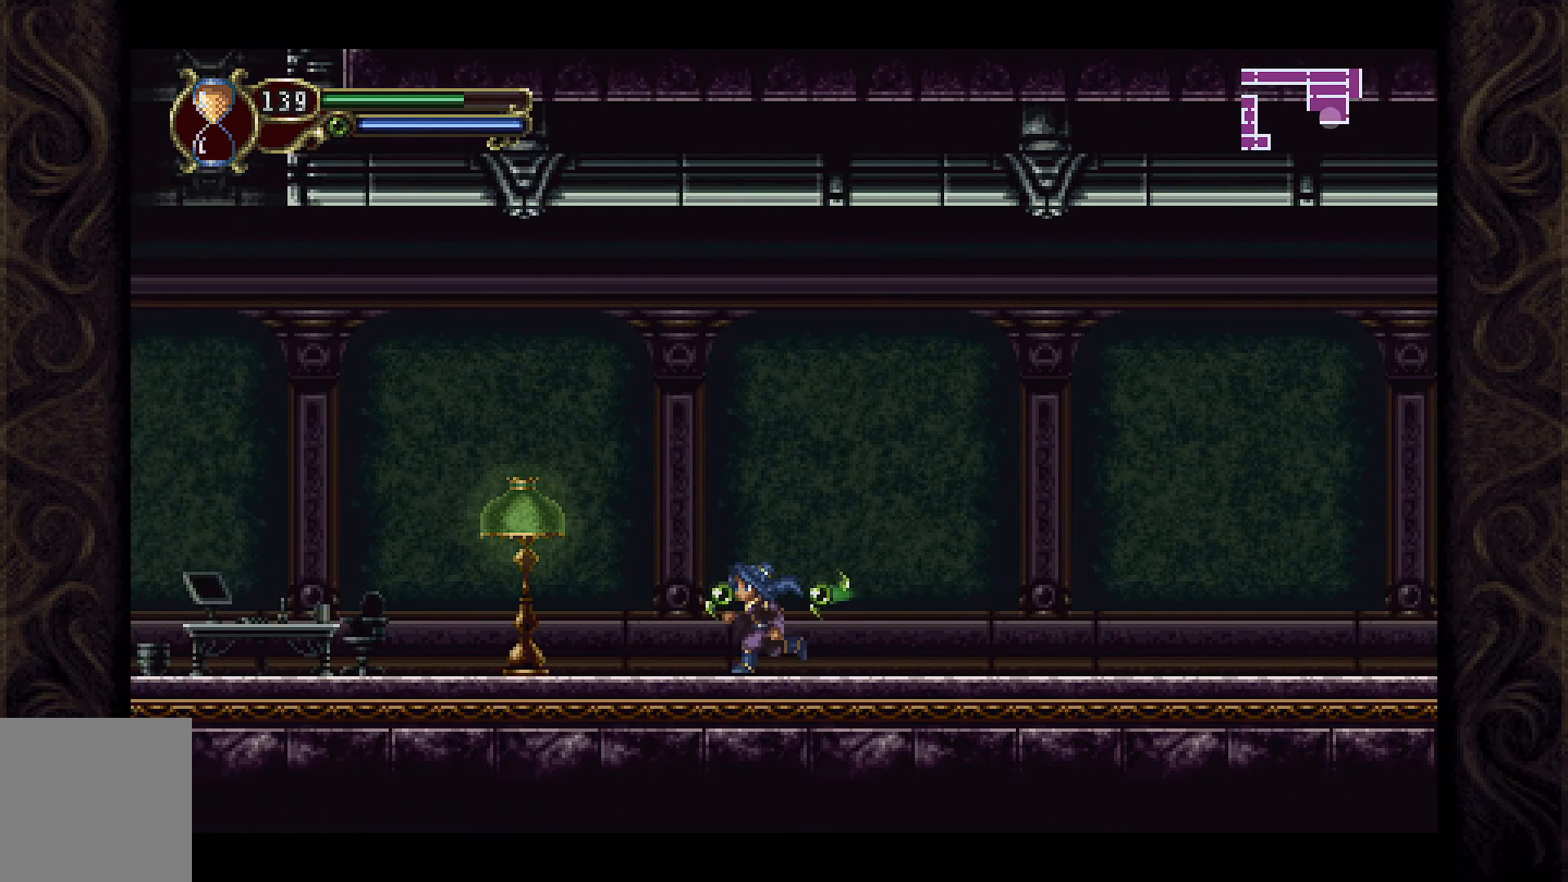
{"buttons": ["DPAD_LEFT"], "left_stick": "center", "right_stick": "center", "events": [[67, "X", "down"], [167, "X", "up"], [233, "DPAD_LEFT", "up"], [400, "DPAD_LEFT", "down"]]}
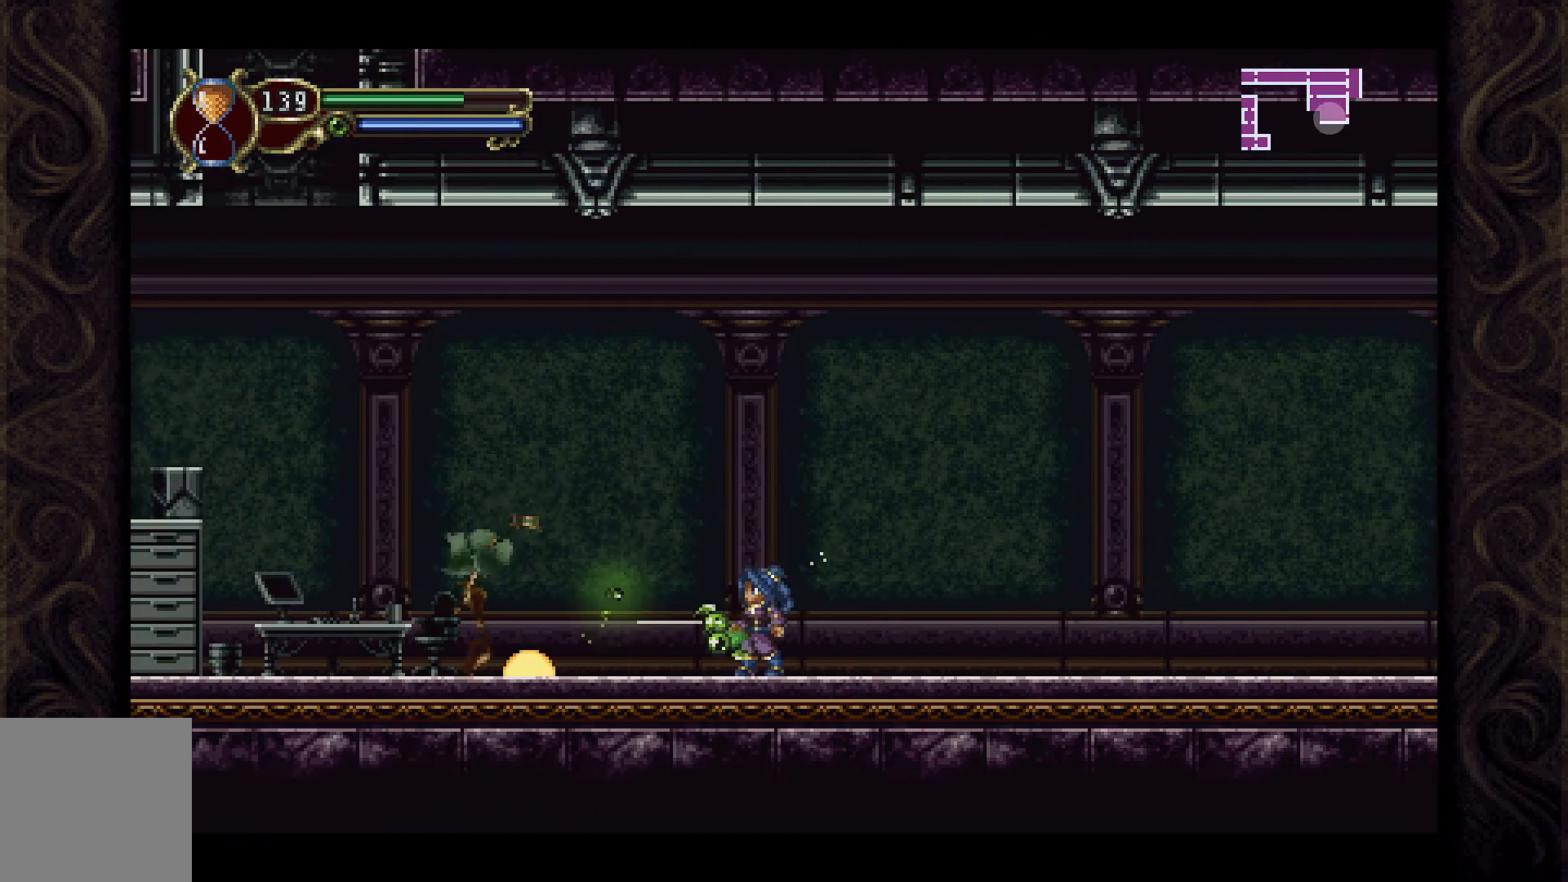
{"buttons": ["DPAD_LEFT"], "left_stick": "center", "right_stick": "center", "events": []}